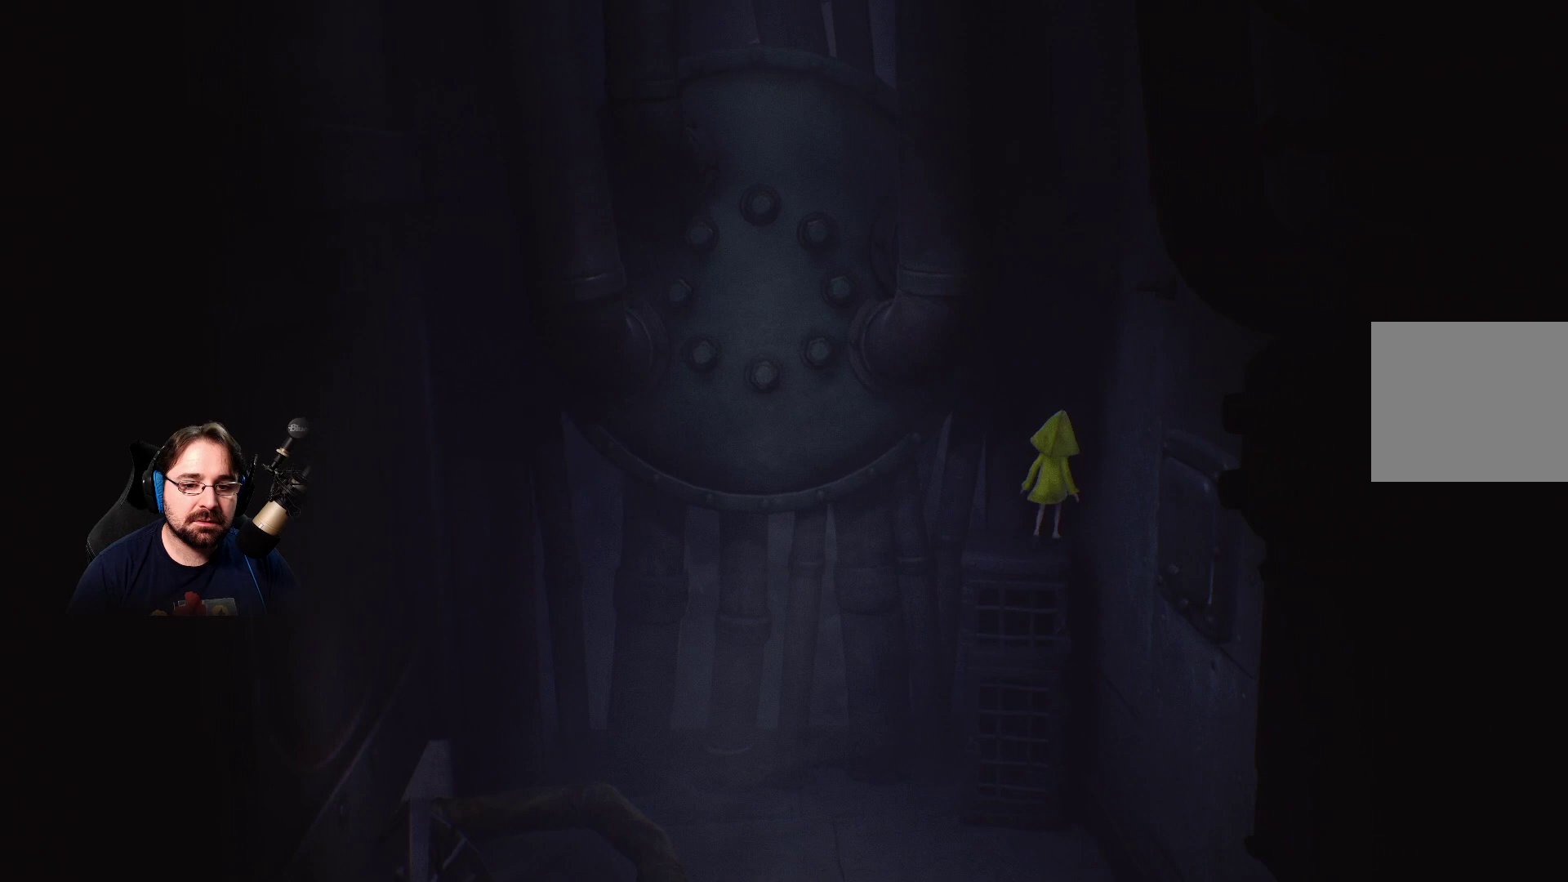
Gameplay with a controller (PlayStation layout); each line is a JSON object with the inputs held at the frame after it. "events" lists button and stick changes between this image and that frame as [ms after this image, input, new state], when the widget could be followed in between. Not read: L1.
{"buttons": ["R2"], "left_stick": "right", "right_stick": "center", "events": [[333, "R2", "down"], [433, "left_stick", "right"], [467, "right_stick", "center"]]}
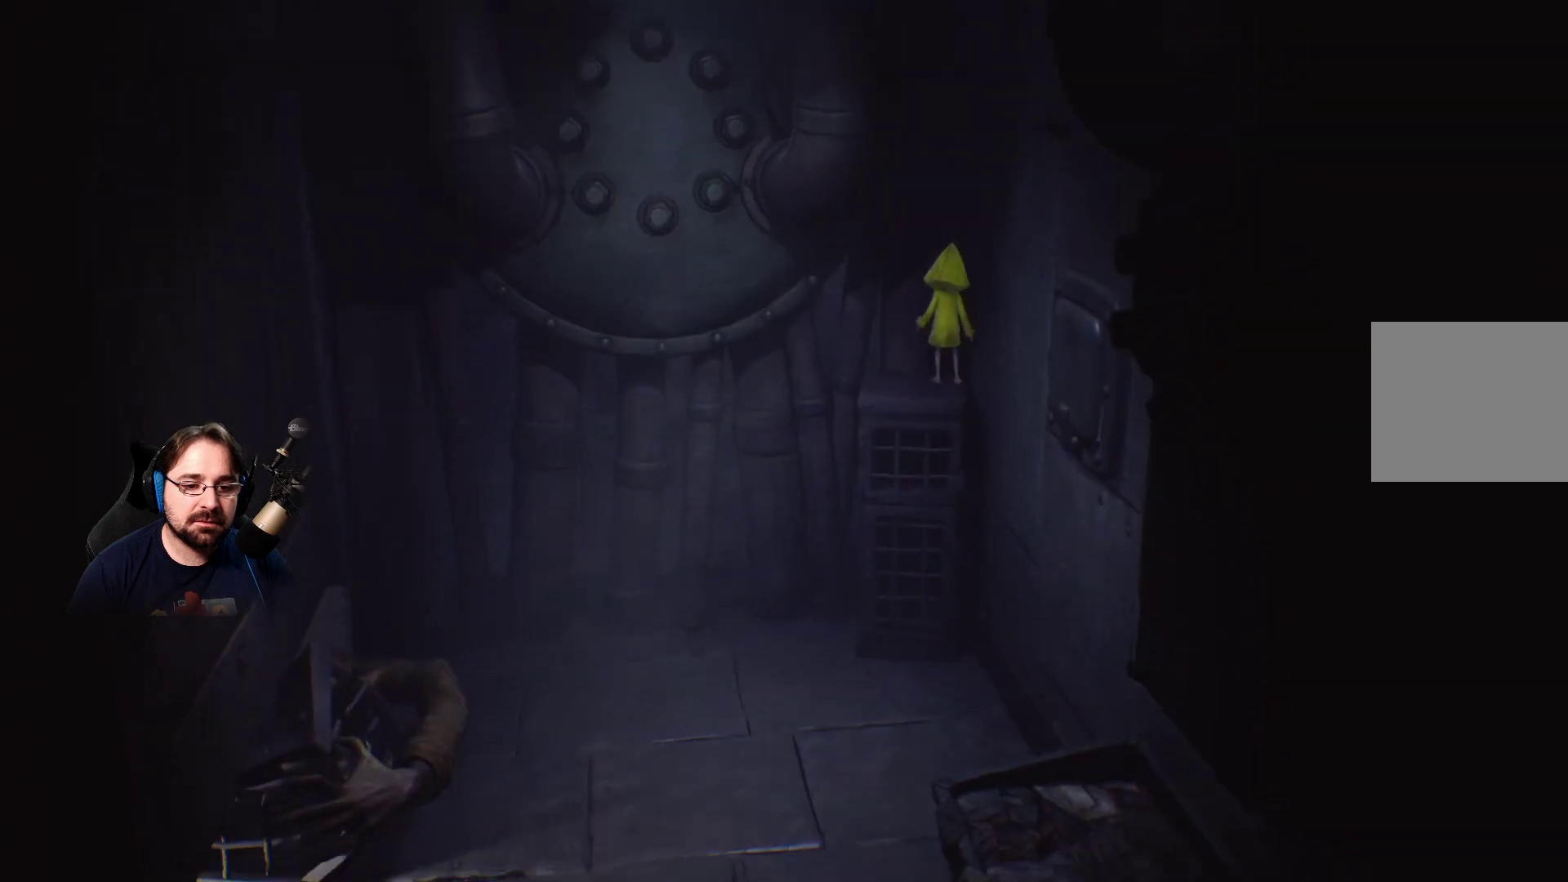
{"buttons": ["R2"], "left_stick": "center", "right_stick": "center", "events": [[133, "left_stick", "up-right"], [400, "left_stick", "center"]]}
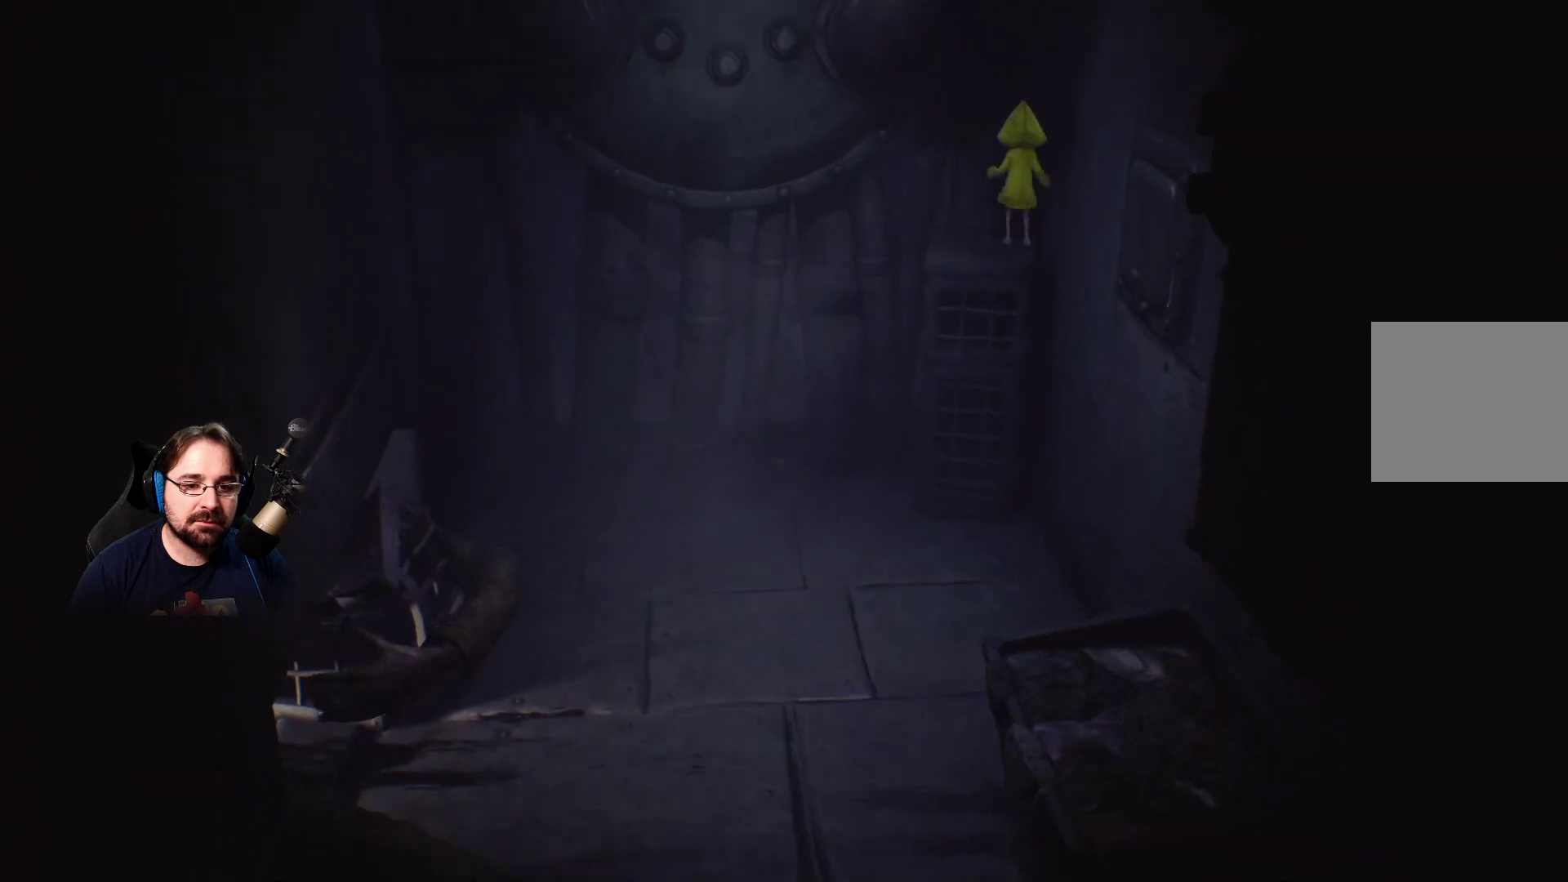
{"buttons": ["CROSS"], "left_stick": "center", "right_stick": "center", "events": [[33, "CROSS", "down"], [233, "R2", "up"]]}
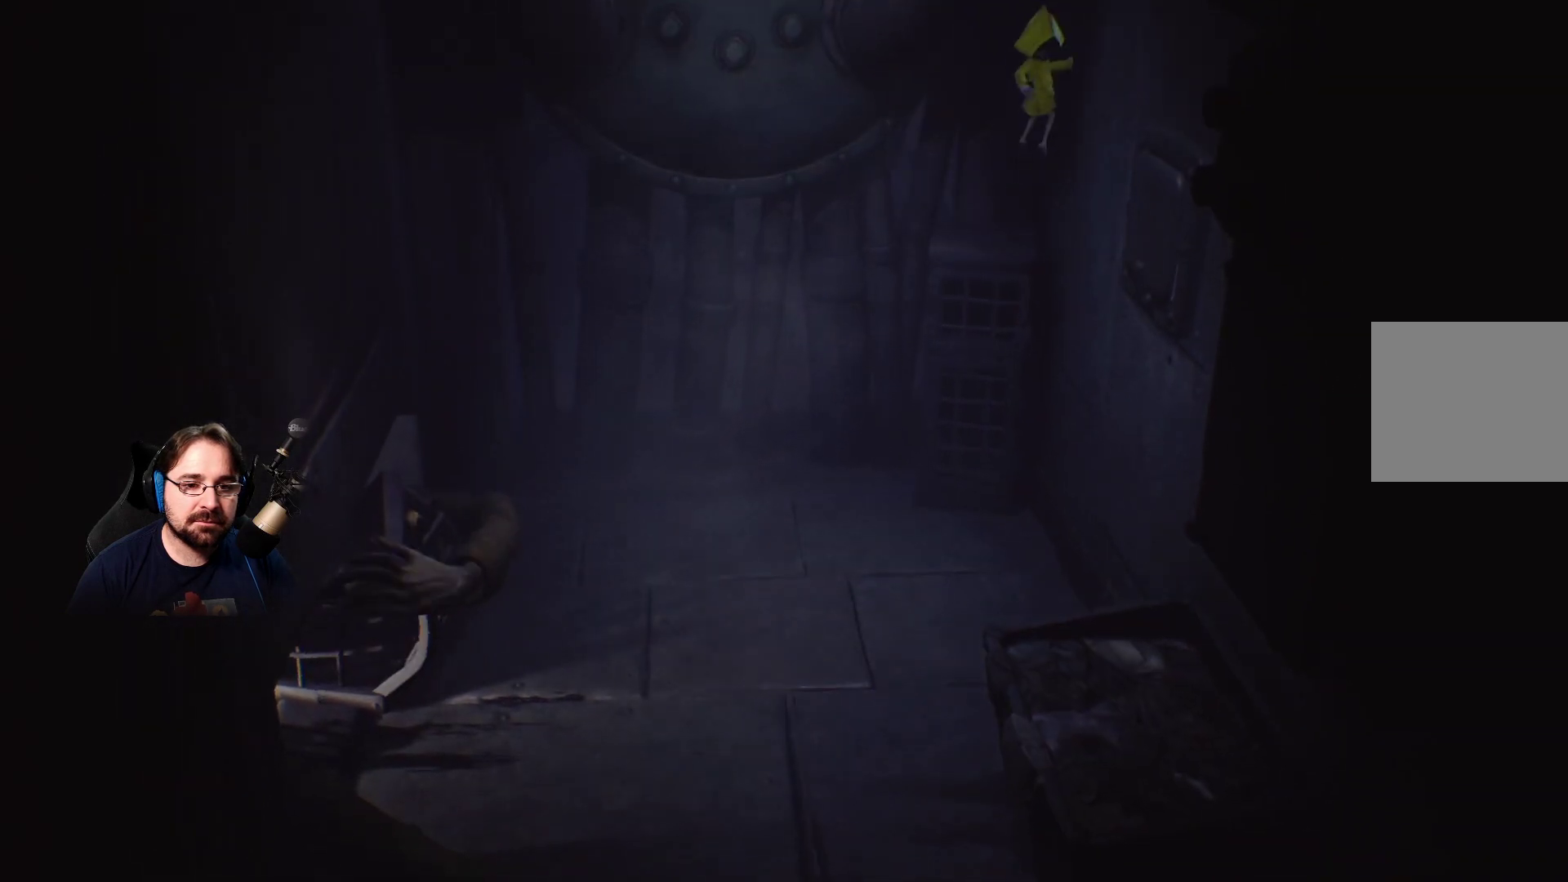
{"buttons": ["CROSS", "R2"], "left_stick": "left", "right_stick": "center", "events": [[33, "R2", "down"], [500, "left_stick", "left"]]}
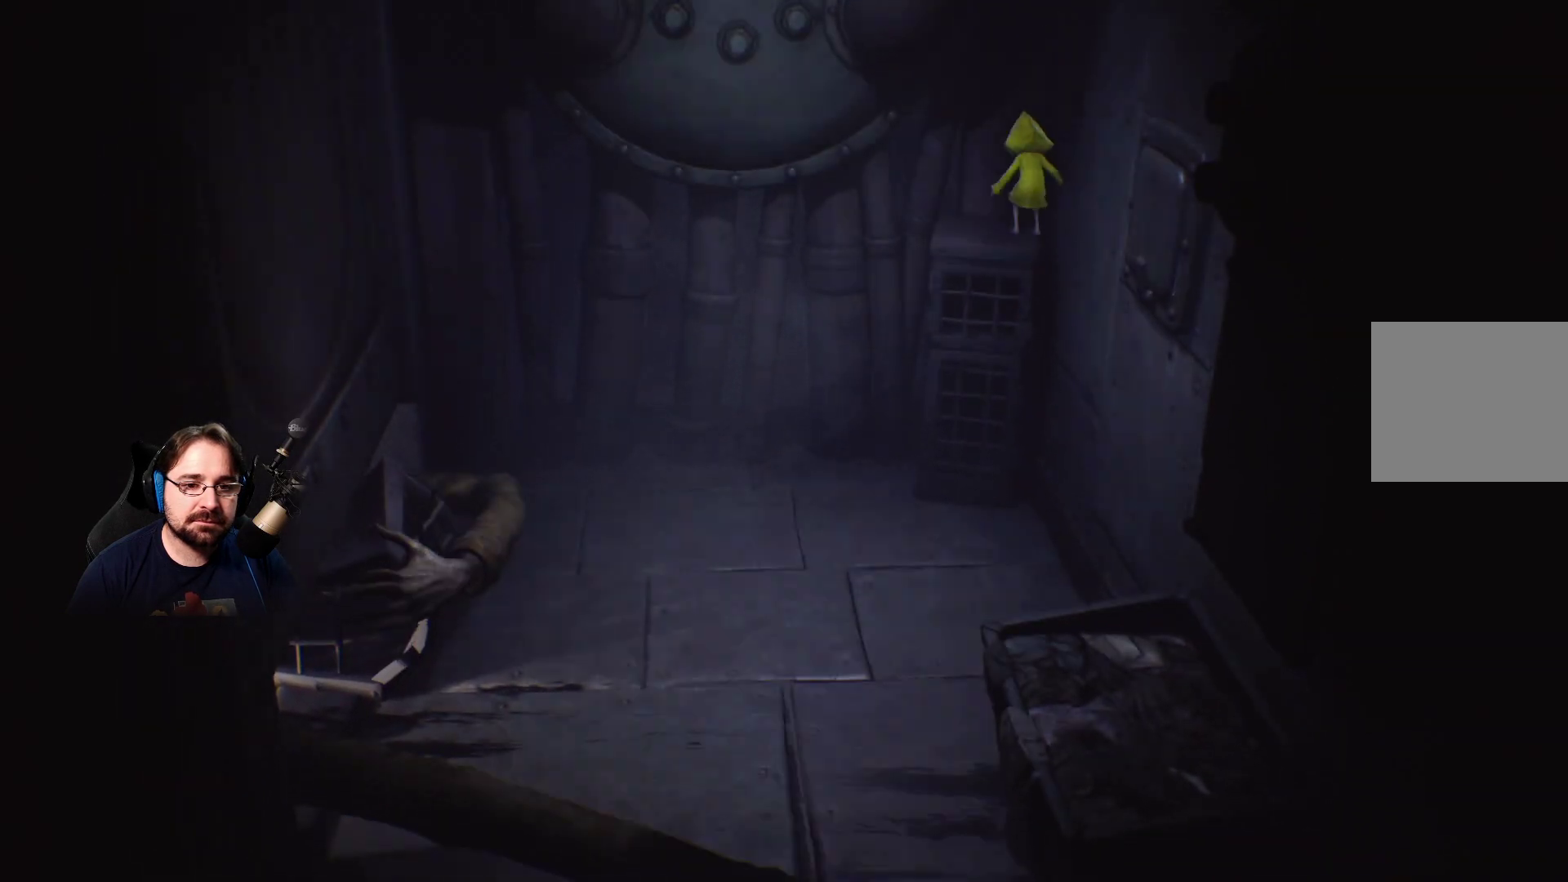
{"buttons": [], "left_stick": "center", "right_stick": "center", "events": [[167, "R2", "up"], [233, "CROSS", "up"], [267, "left_stick", "center"]]}
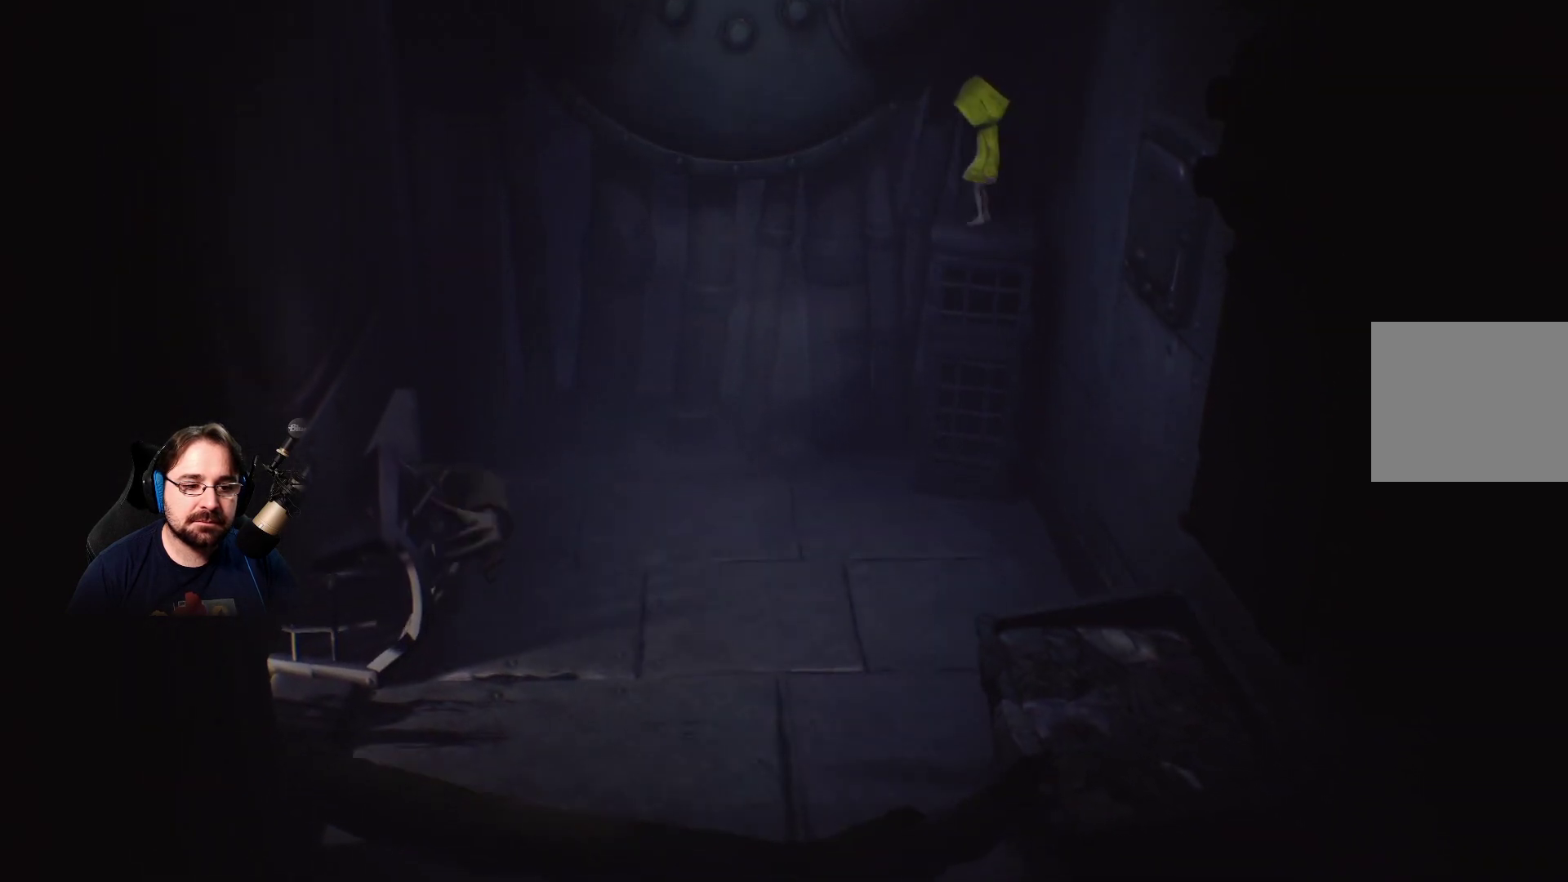
{"buttons": [], "left_stick": "center", "right_stick": "center", "events": []}
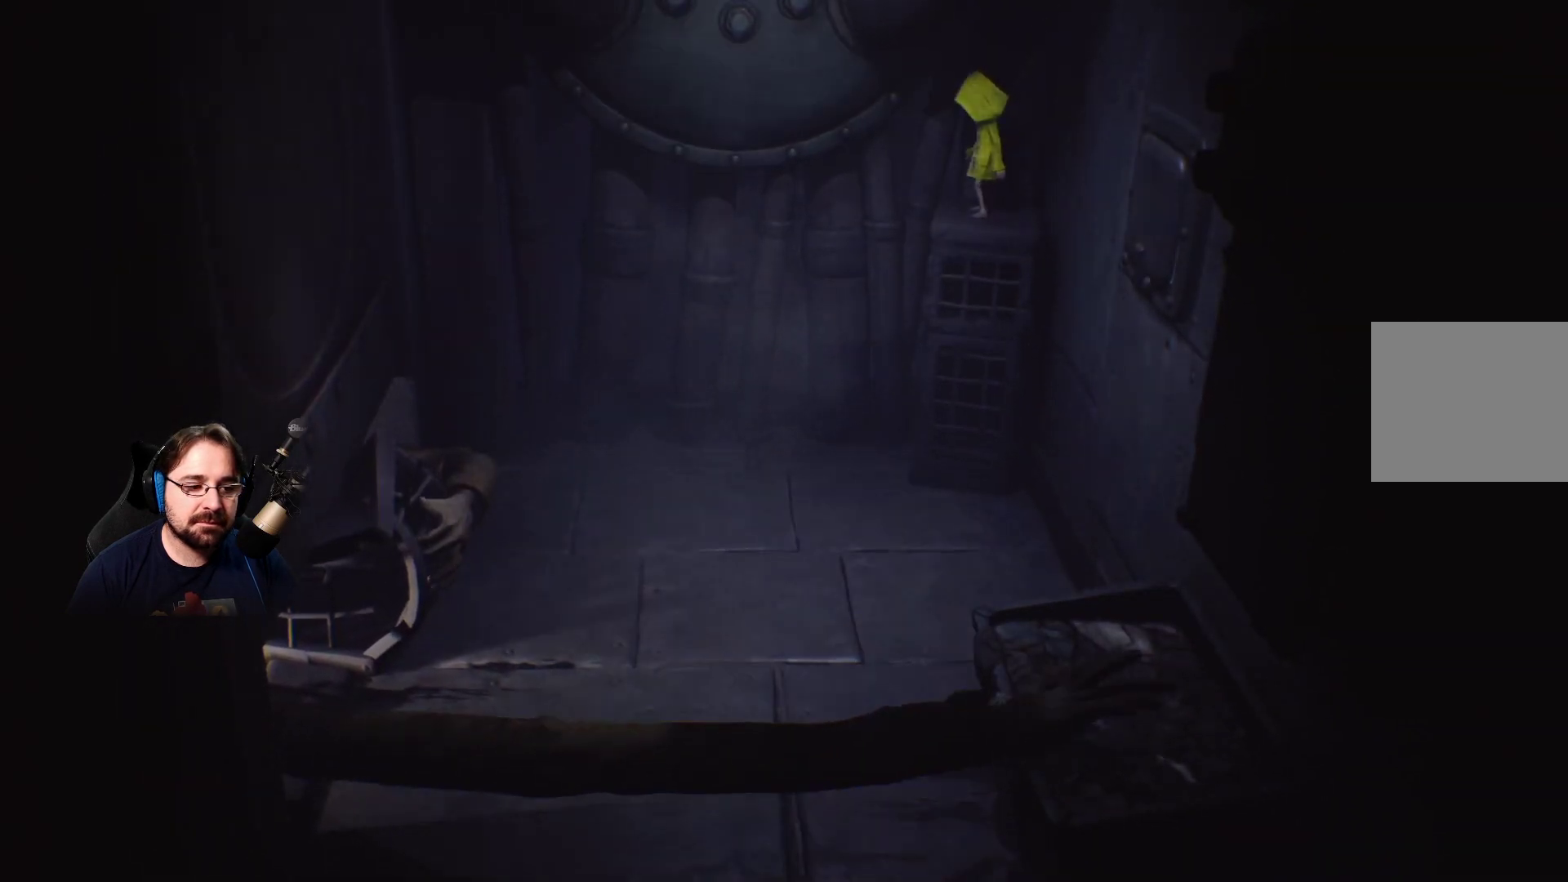
{"buttons": [], "left_stick": "center", "right_stick": "center", "events": []}
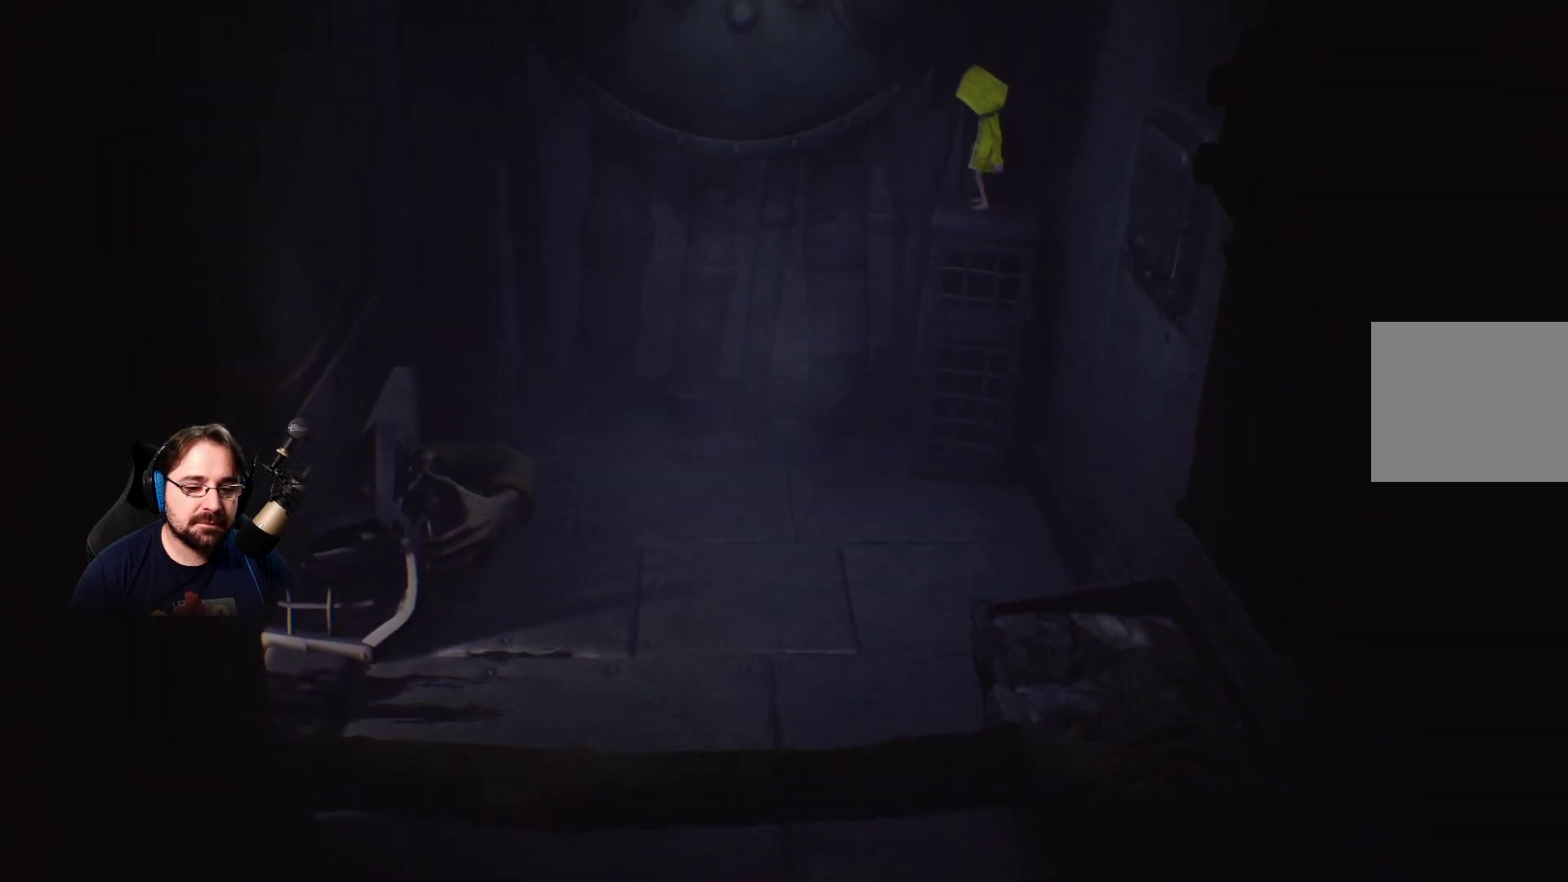
{"buttons": [], "left_stick": "center", "right_stick": "center", "events": []}
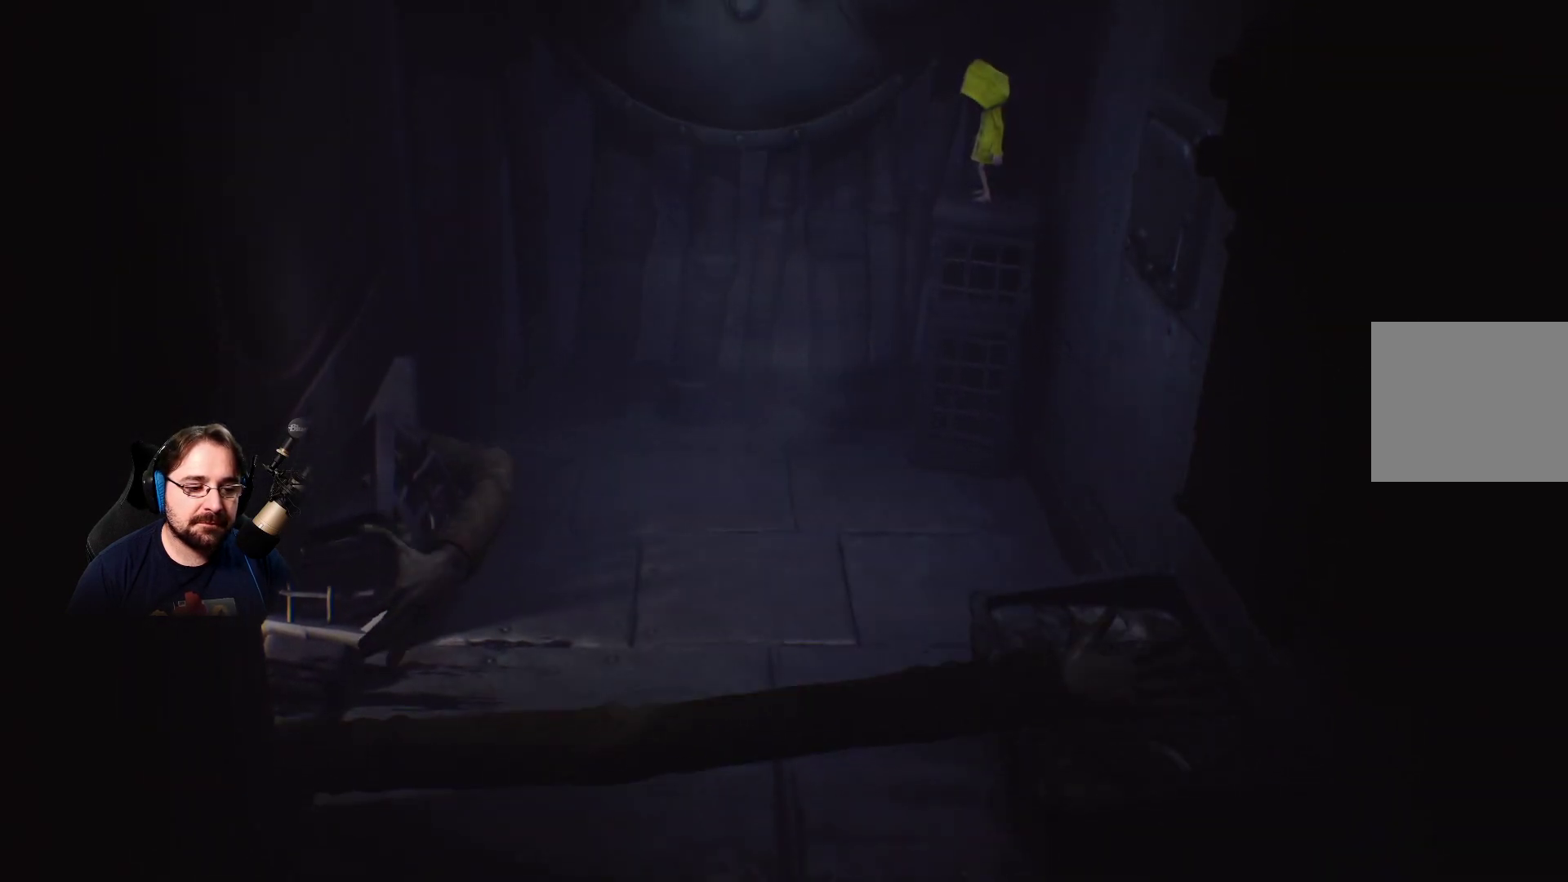
{"buttons": [], "left_stick": "center", "right_stick": "center", "events": []}
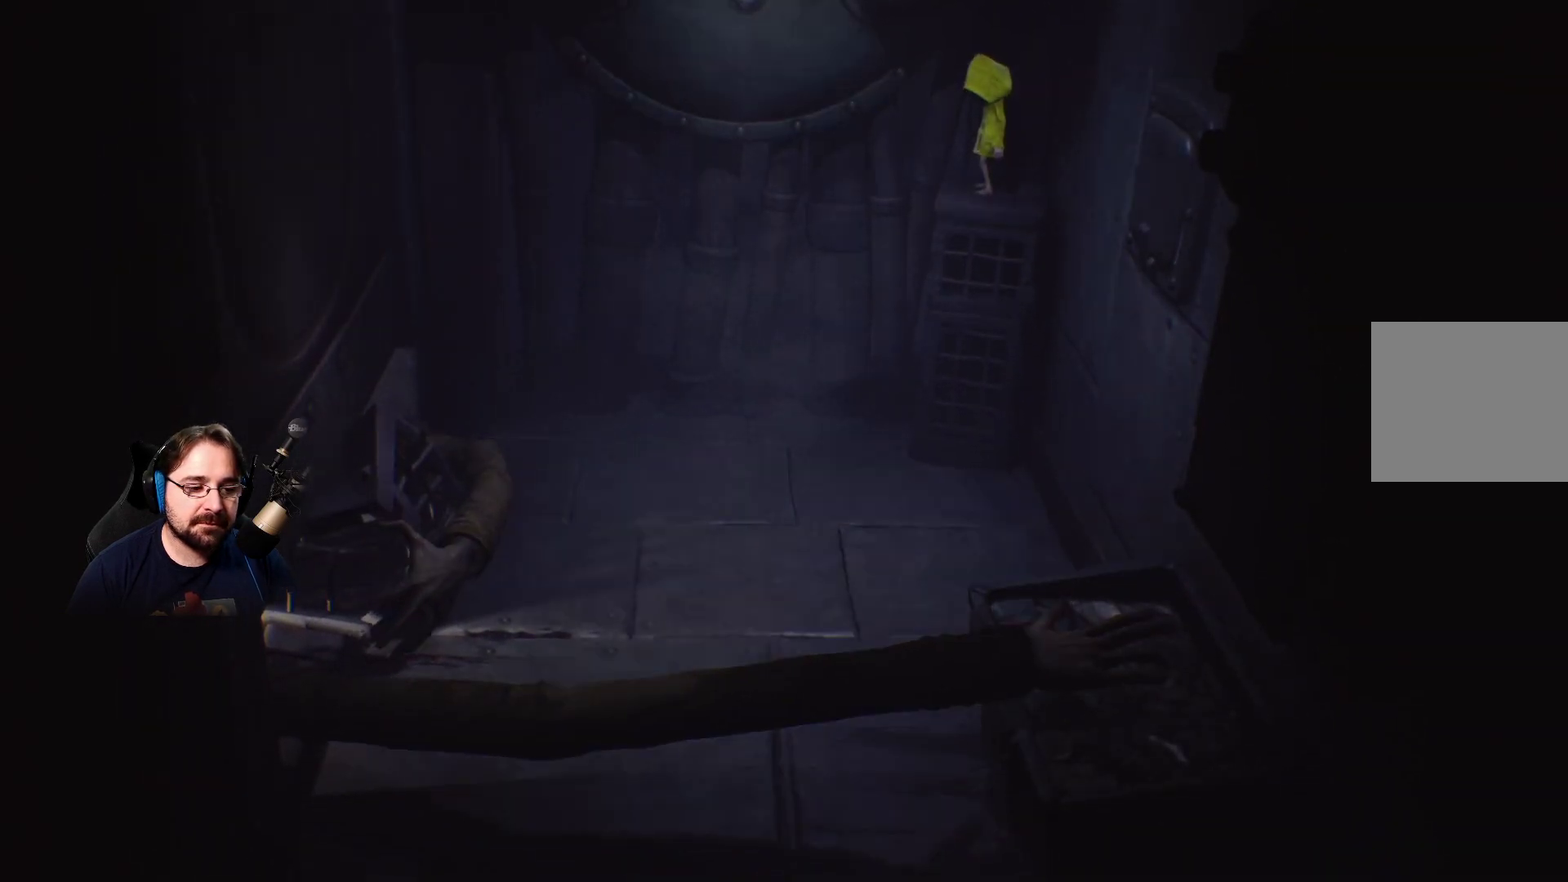
{"buttons": [], "left_stick": "center", "right_stick": "center", "events": []}
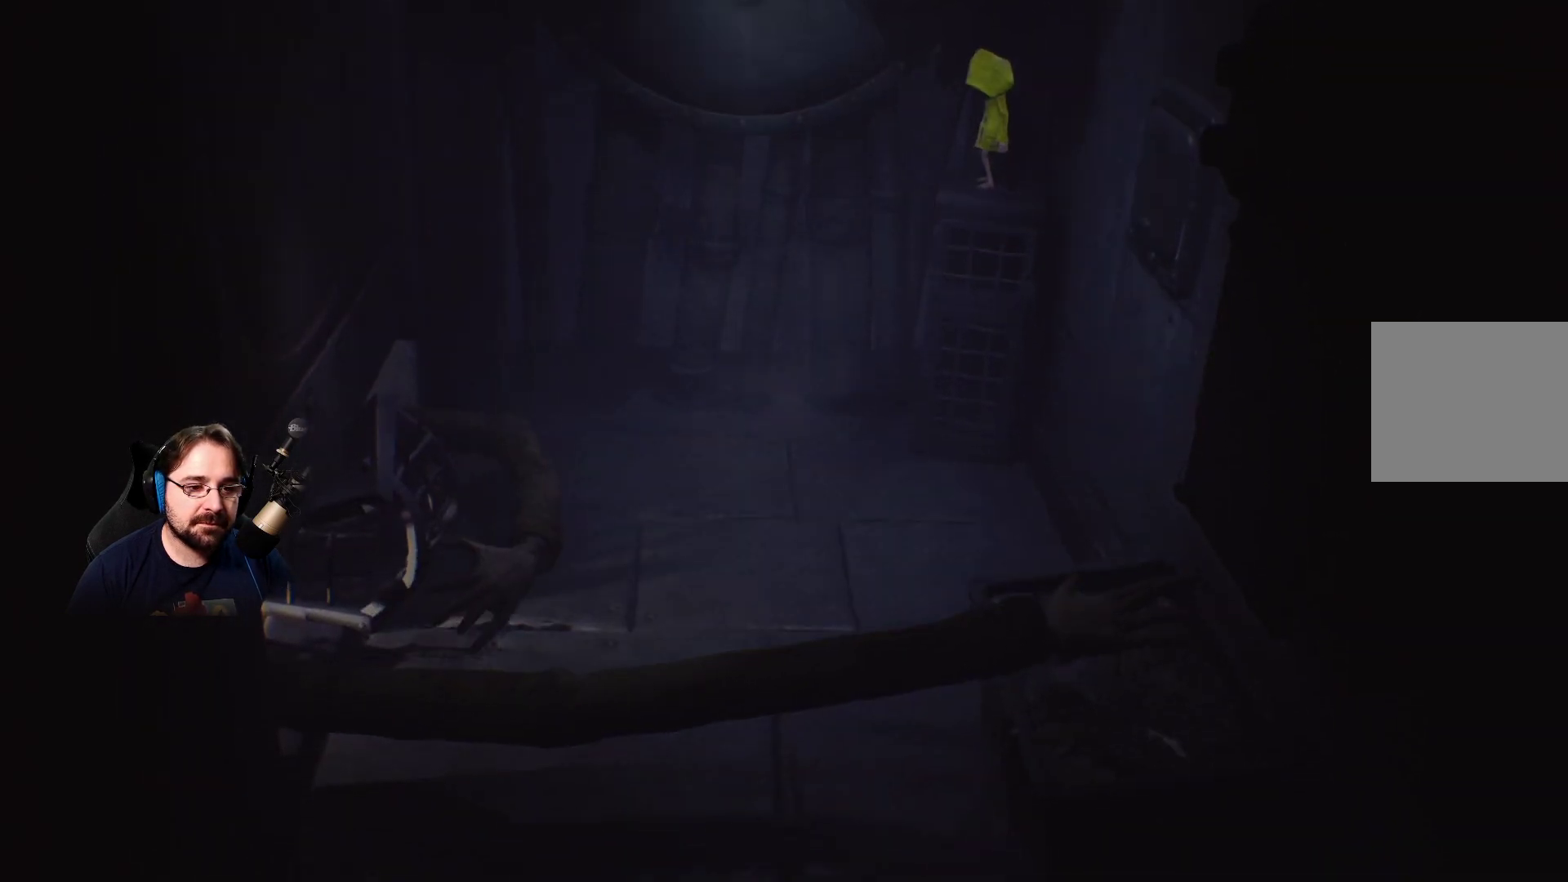
{"buttons": [], "left_stick": "center", "right_stick": "center", "events": []}
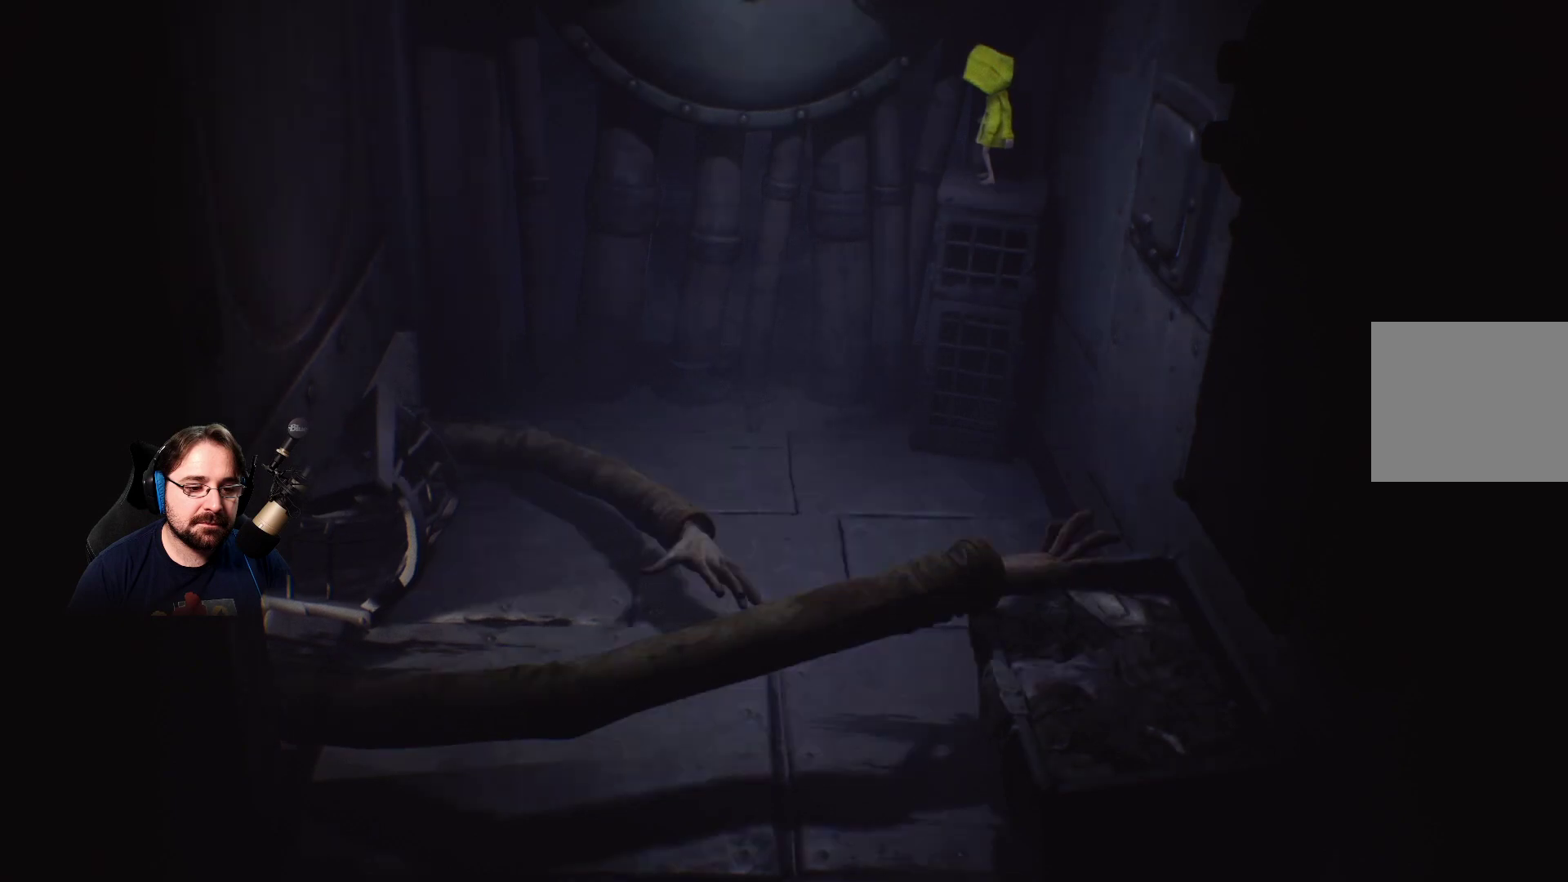
{"buttons": [], "left_stick": "center", "right_stick": "center", "events": []}
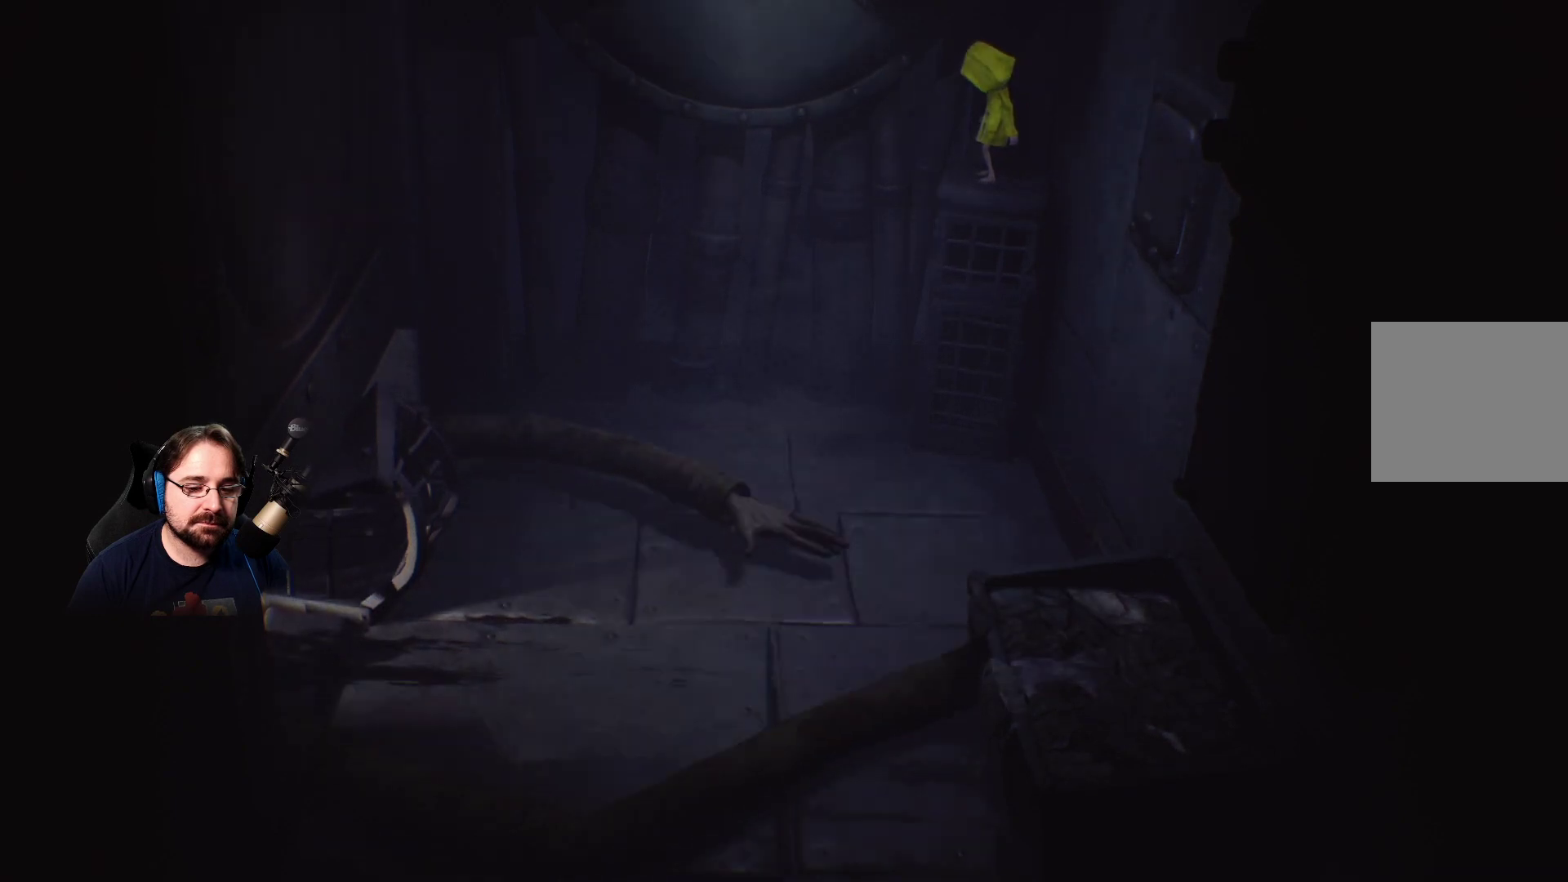
{"buttons": [], "left_stick": "center", "right_stick": "center", "events": []}
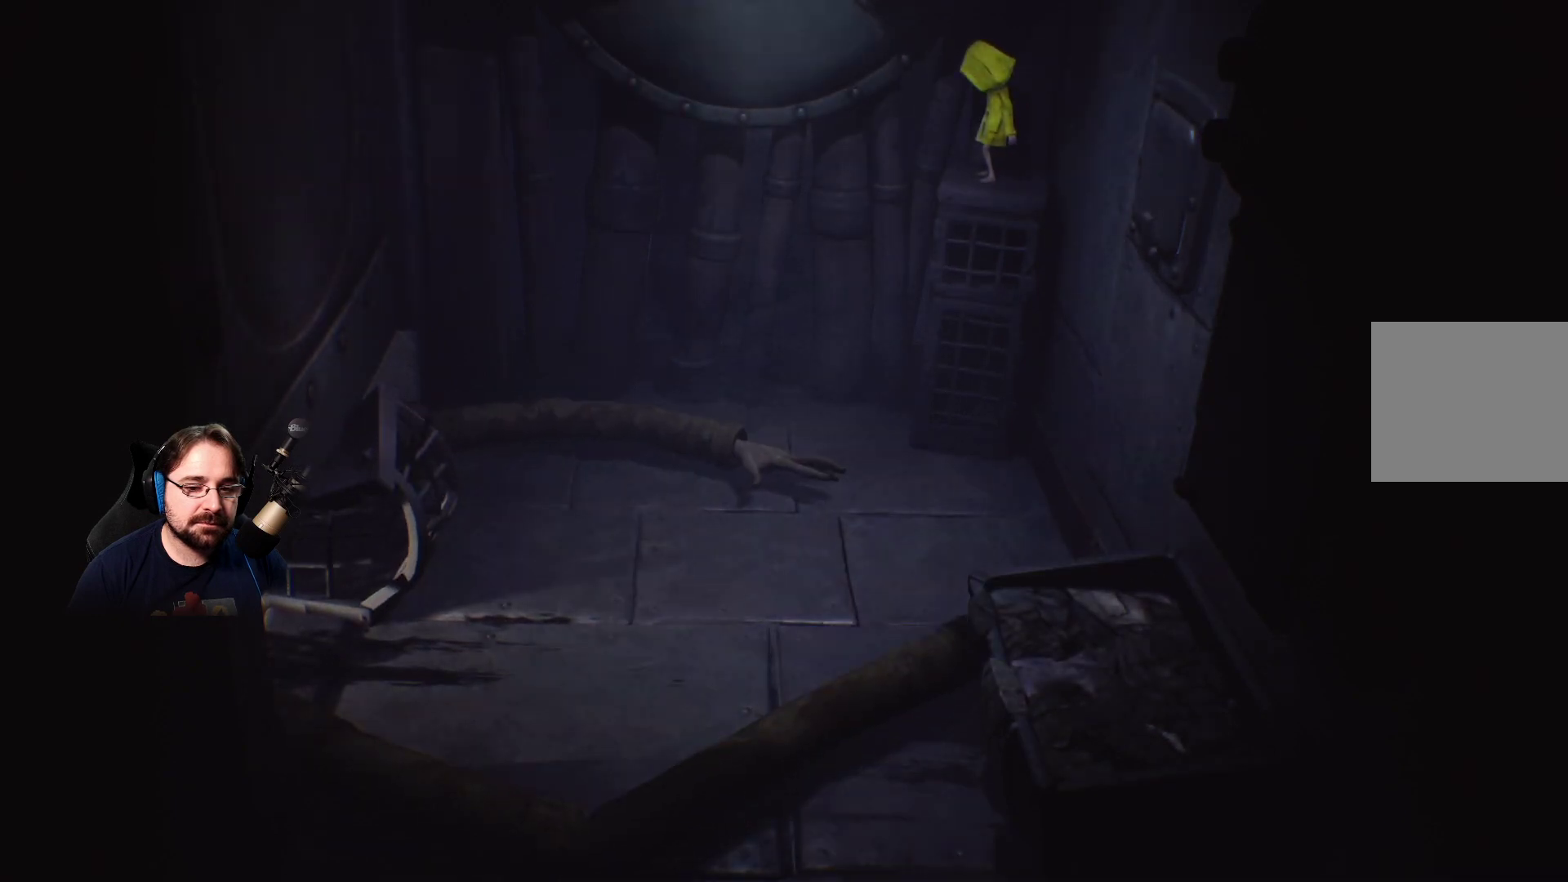
{"buttons": [], "left_stick": "center", "right_stick": "center", "events": []}
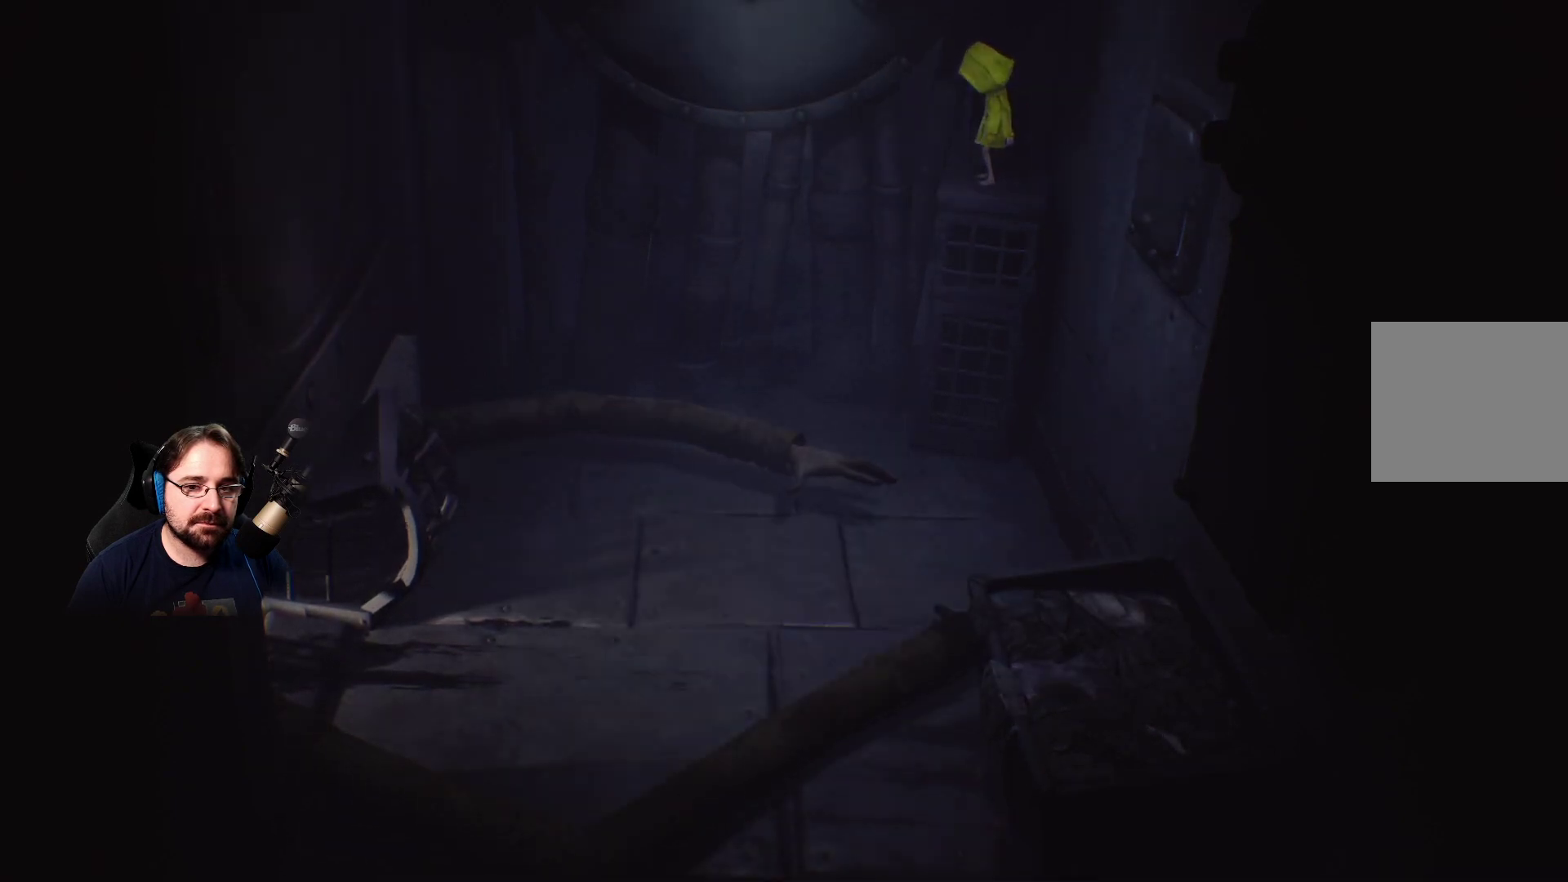
{"buttons": [], "left_stick": "center", "right_stick": "center", "events": []}
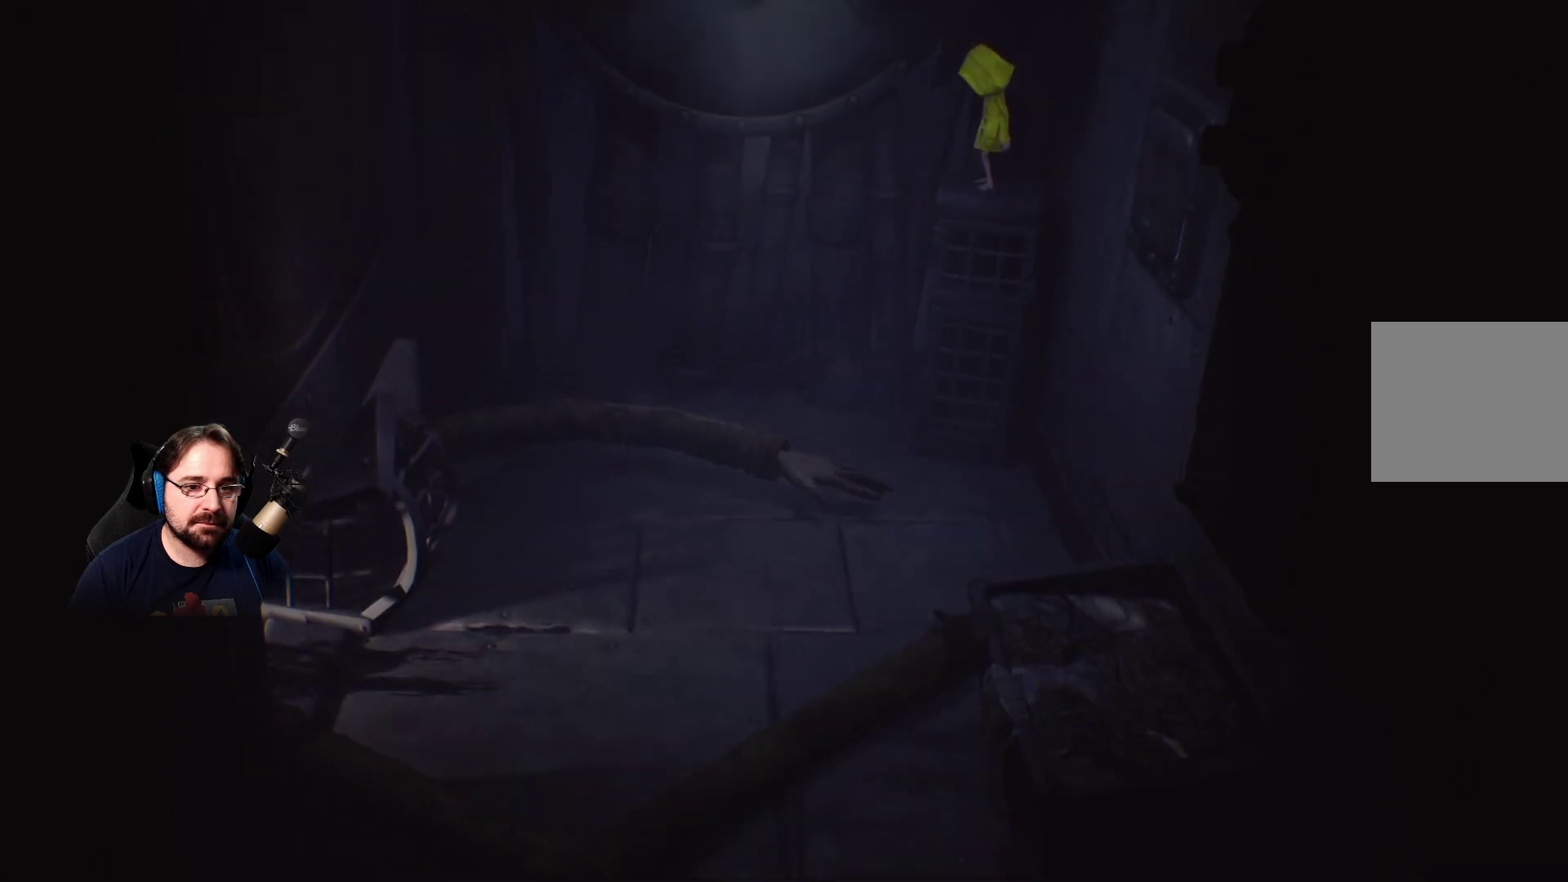
{"buttons": [], "left_stick": "center", "right_stick": "center", "events": [[100, "left_stick", "down-right"], [233, "left_stick", "center"], [367, "CIRCLE", "down"], [467, "CIRCLE", "up"]]}
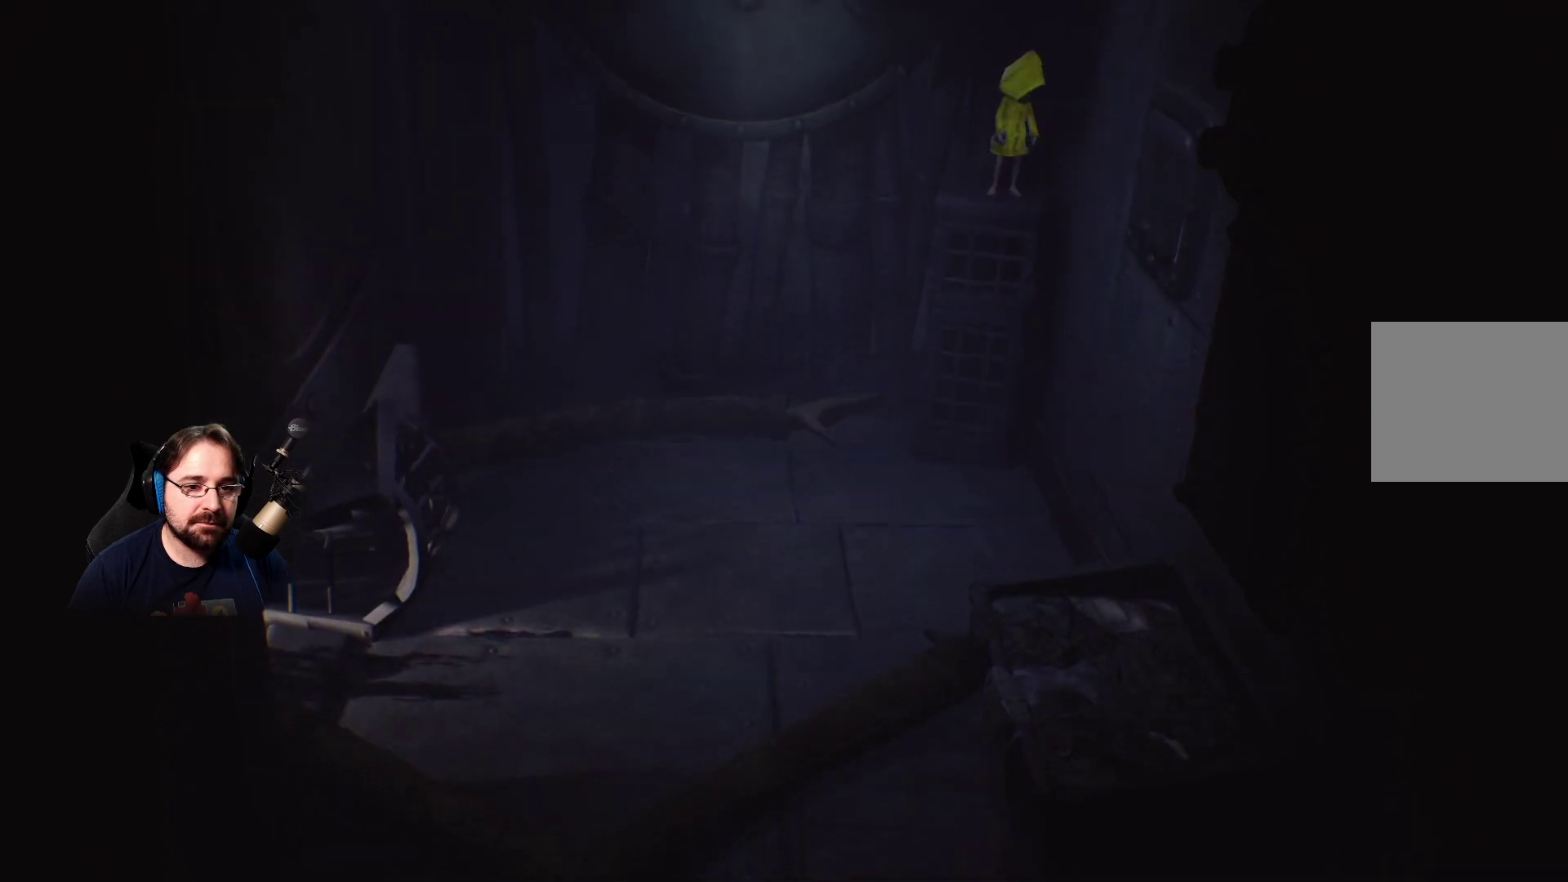
{"buttons": [], "left_stick": "center", "right_stick": "center", "events": []}
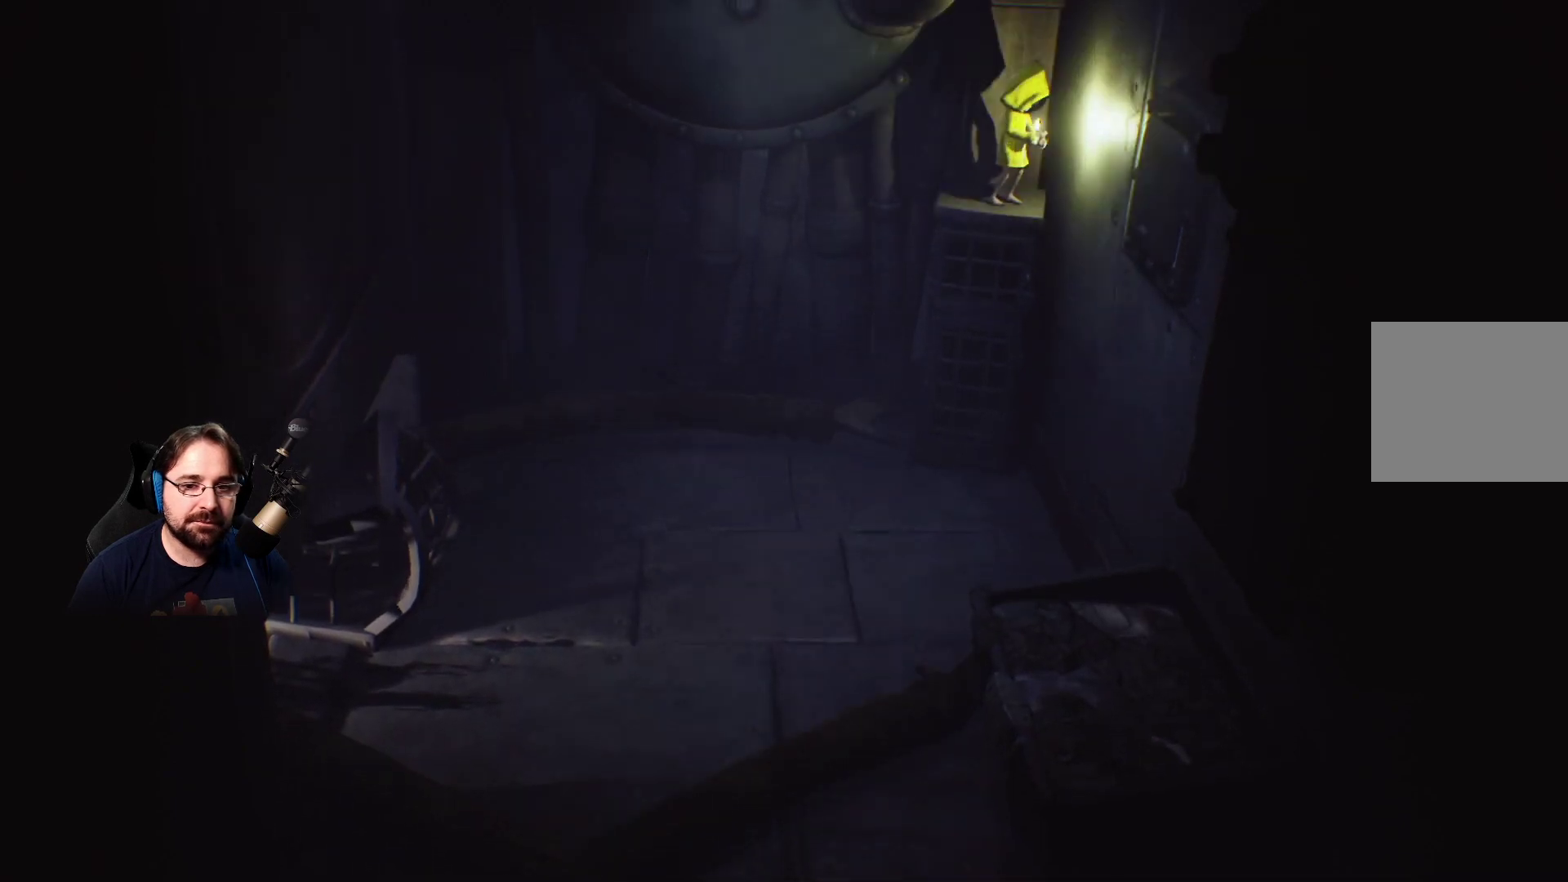
{"buttons": [], "left_stick": "left", "right_stick": "center", "events": [[33, "left_stick", "down-left"], [33, "right_stick", "up"], [267, "left_stick", "center"], [267, "right_stick", "center"], [433, "left_stick", "left"]]}
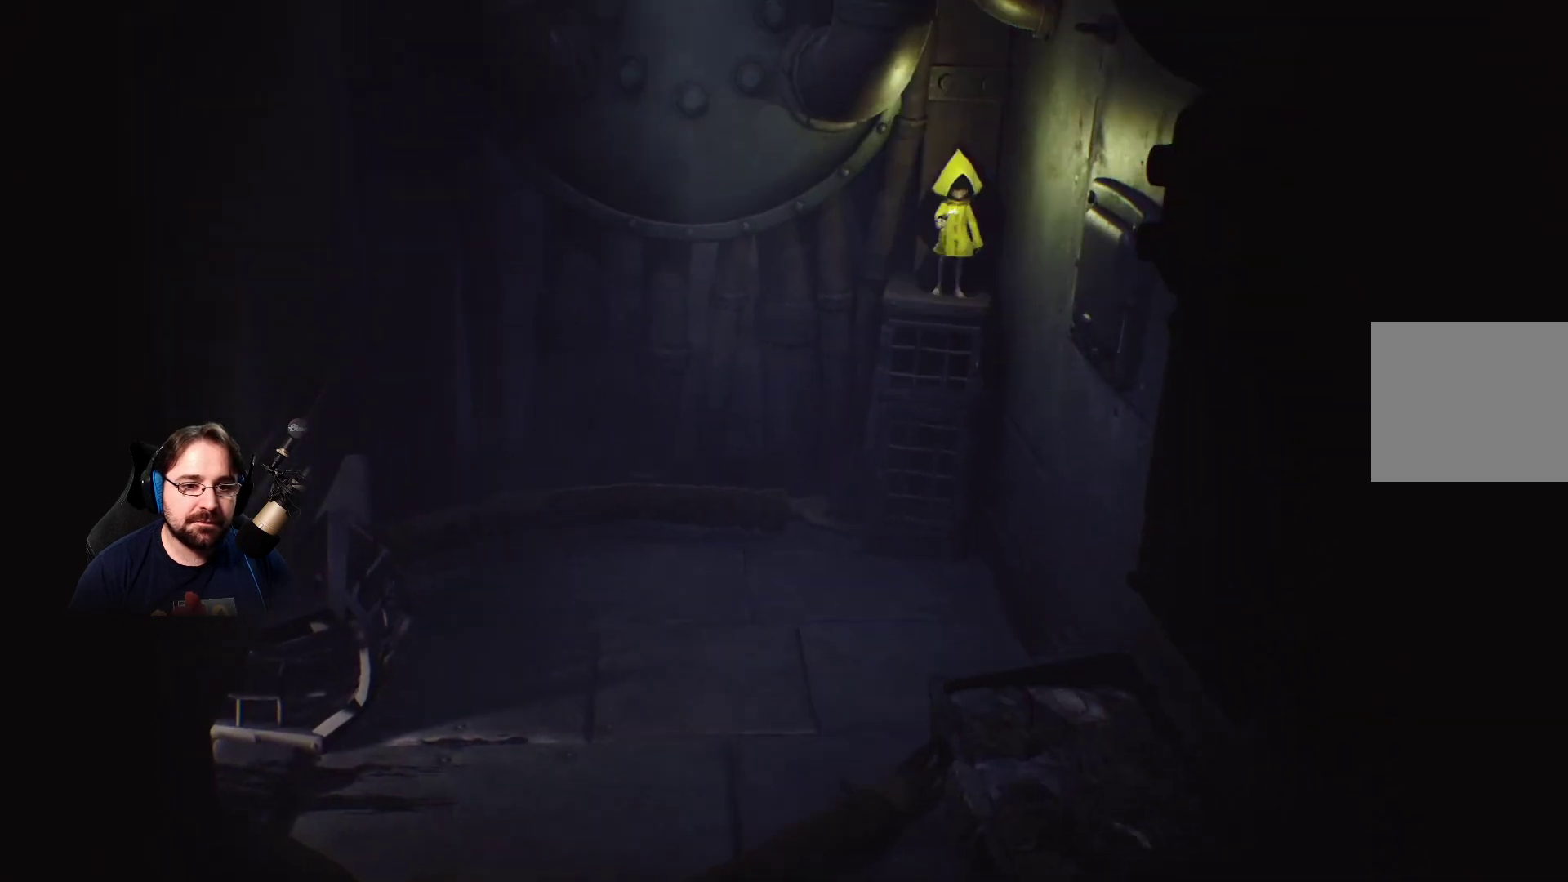
{"buttons": ["CROSS"], "left_stick": "down-right", "right_stick": "center", "events": [[33, "left_stick", "down-left"], [167, "left_stick", "down"], [367, "CROSS", "down"], [500, "left_stick", "down-right"]]}
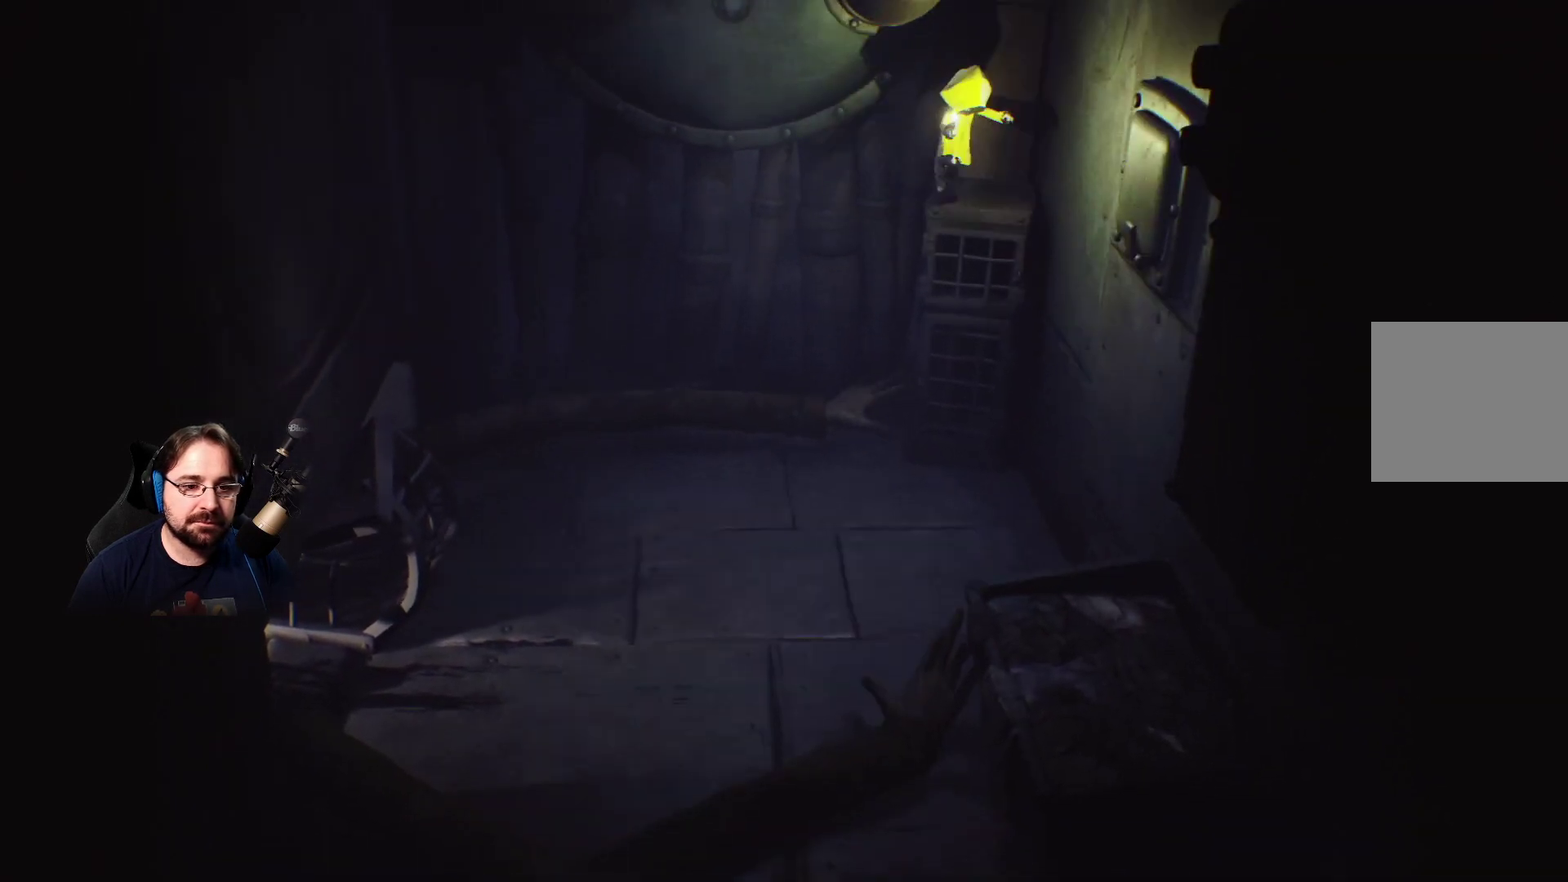
{"buttons": ["CROSS", "R2"], "left_stick": "down", "right_stick": "center", "events": [[233, "R2", "down"], [500, "left_stick", "down"]]}
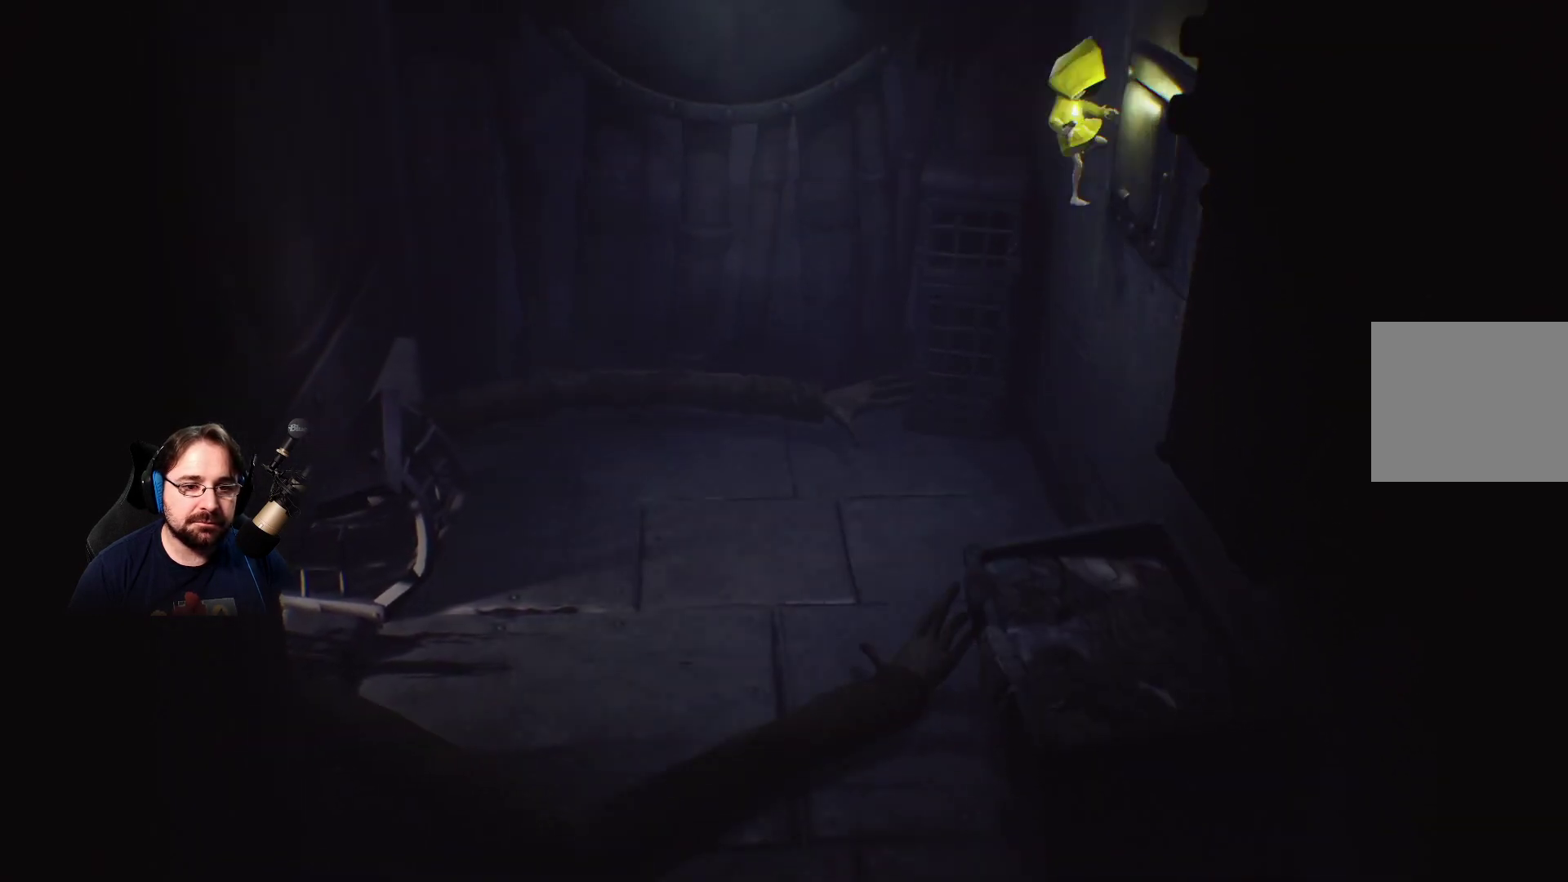
{"buttons": ["CROSS", "R2"], "left_stick": "down", "right_stick": "center", "events": []}
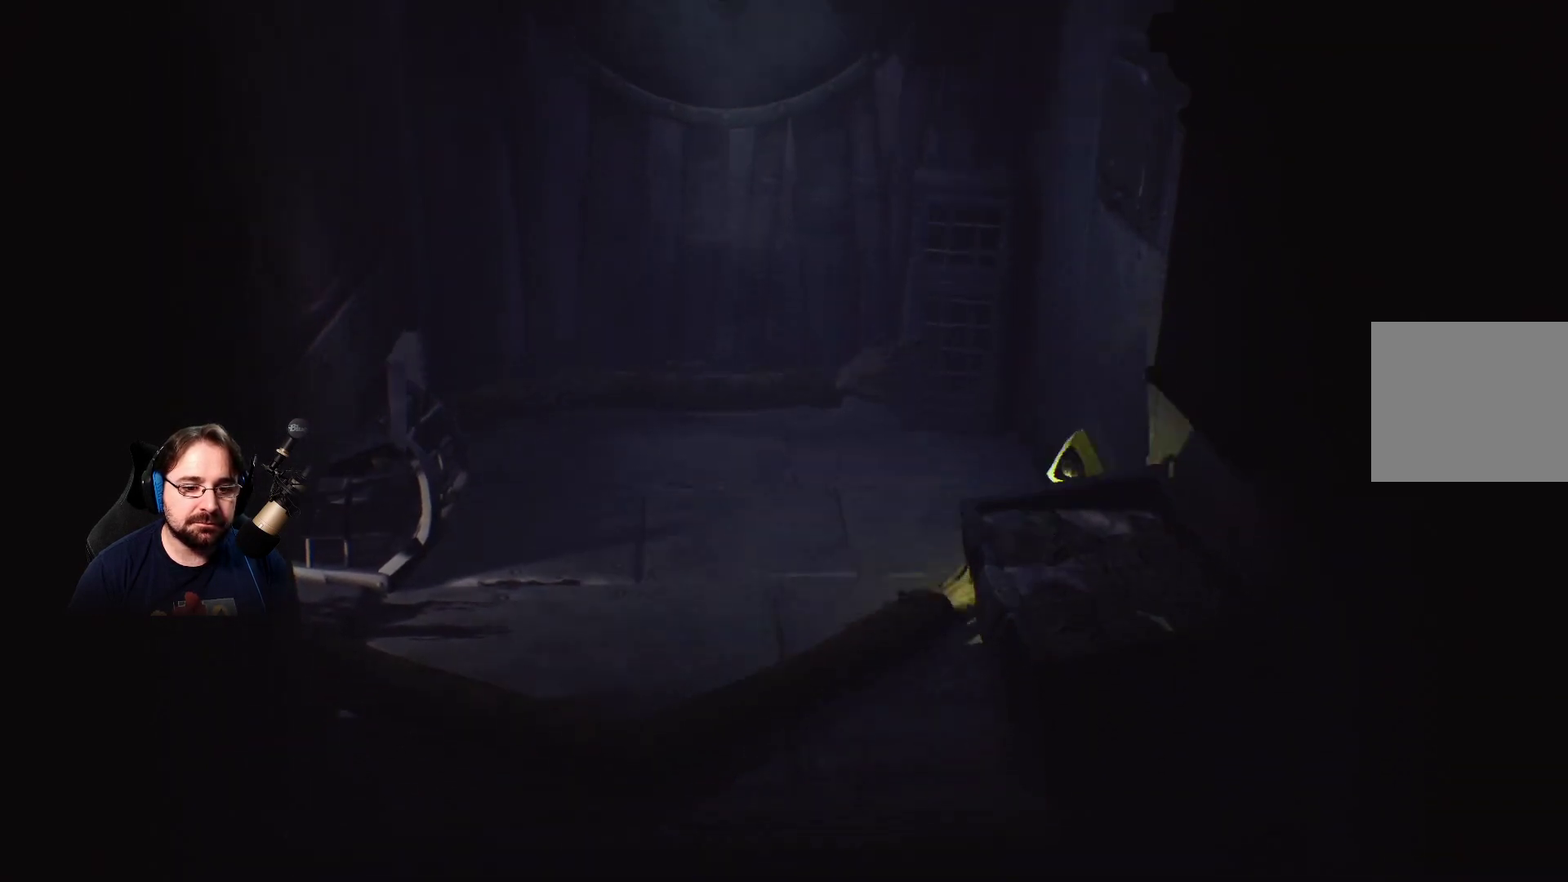
{"buttons": ["R2"], "left_stick": "down", "right_stick": "center", "events": [[400, "CROSS", "up"]]}
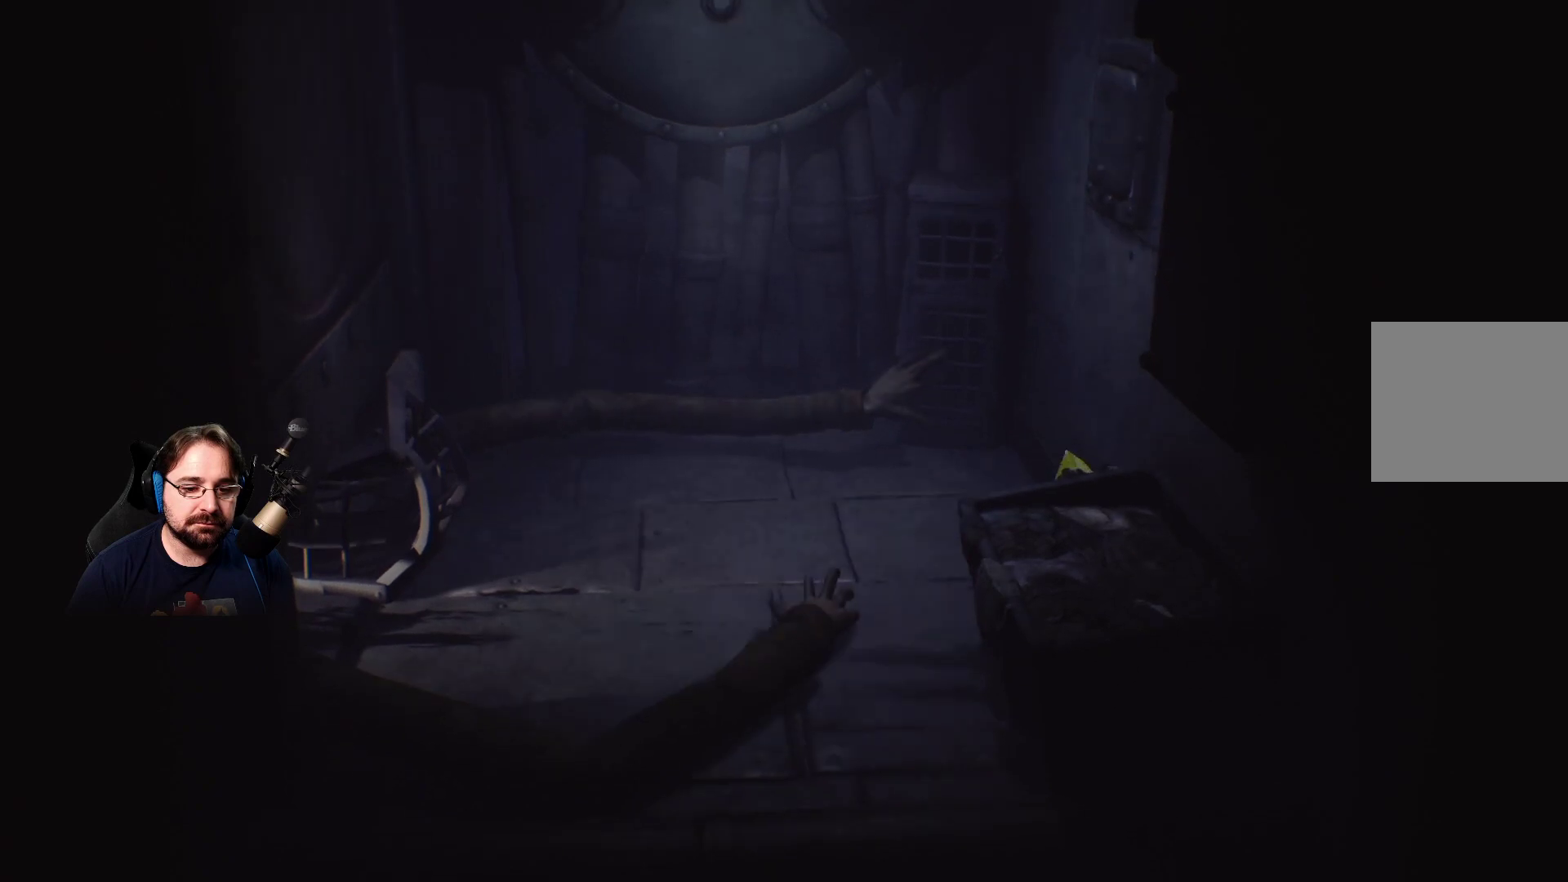
{"buttons": ["CROSS", "R2"], "left_stick": "down", "right_stick": "center", "events": [[33, "CROSS", "down"]]}
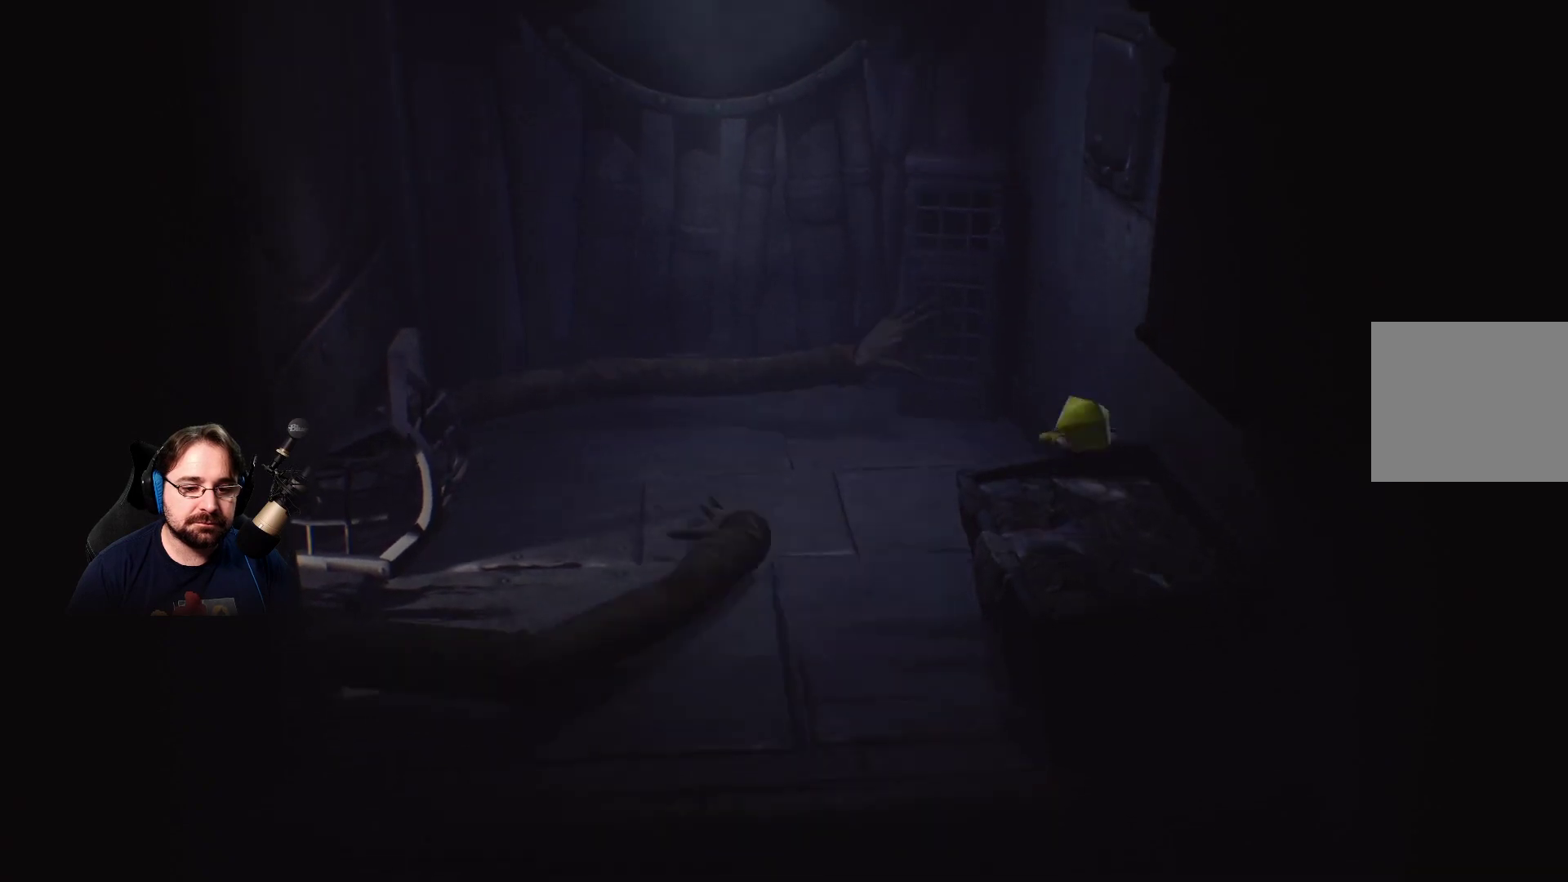
{"buttons": ["R2"], "left_stick": "down", "right_stick": "center", "events": [[33, "CROSS", "up"]]}
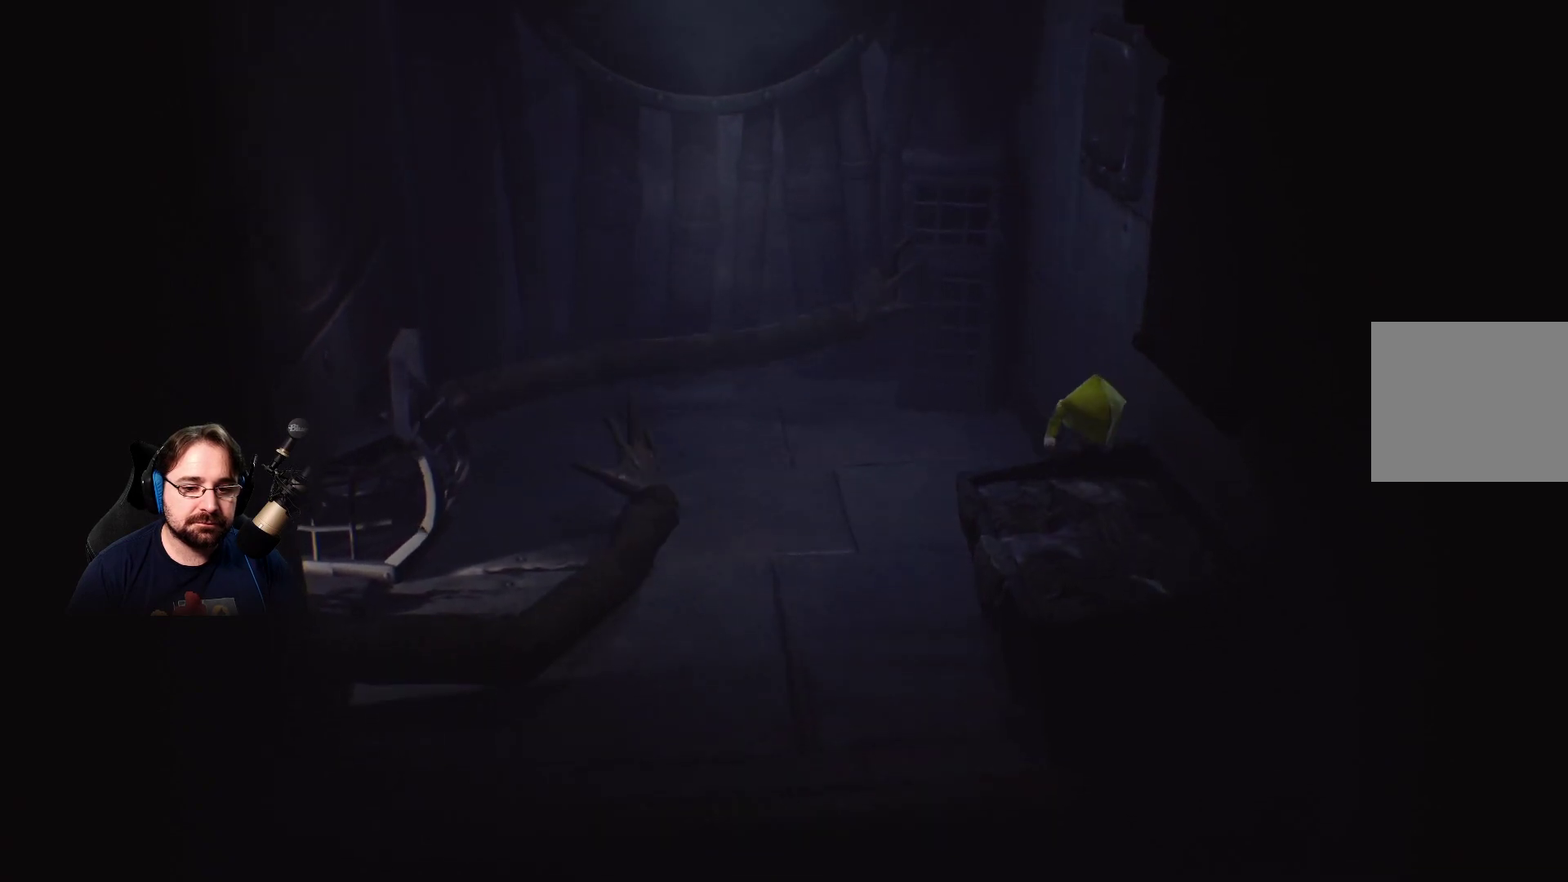
{"buttons": [], "left_stick": "down", "right_stick": "center", "events": [[333, "R2", "up"]]}
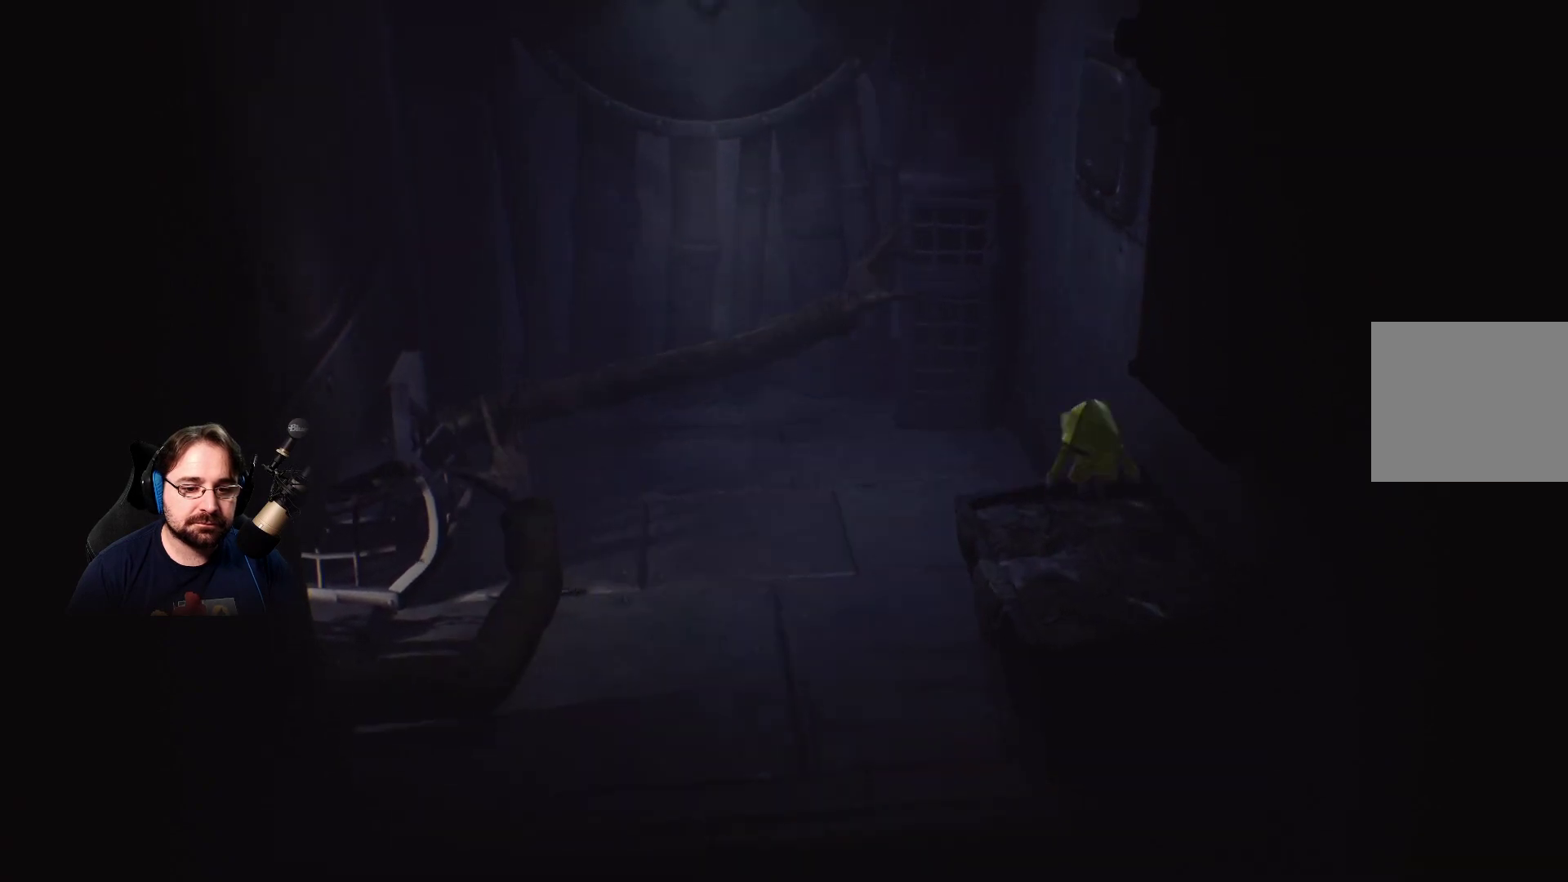
{"buttons": [], "left_stick": "down", "right_stick": "center", "events": [[333, "CIRCLE", "down"], [433, "CIRCLE", "up"]]}
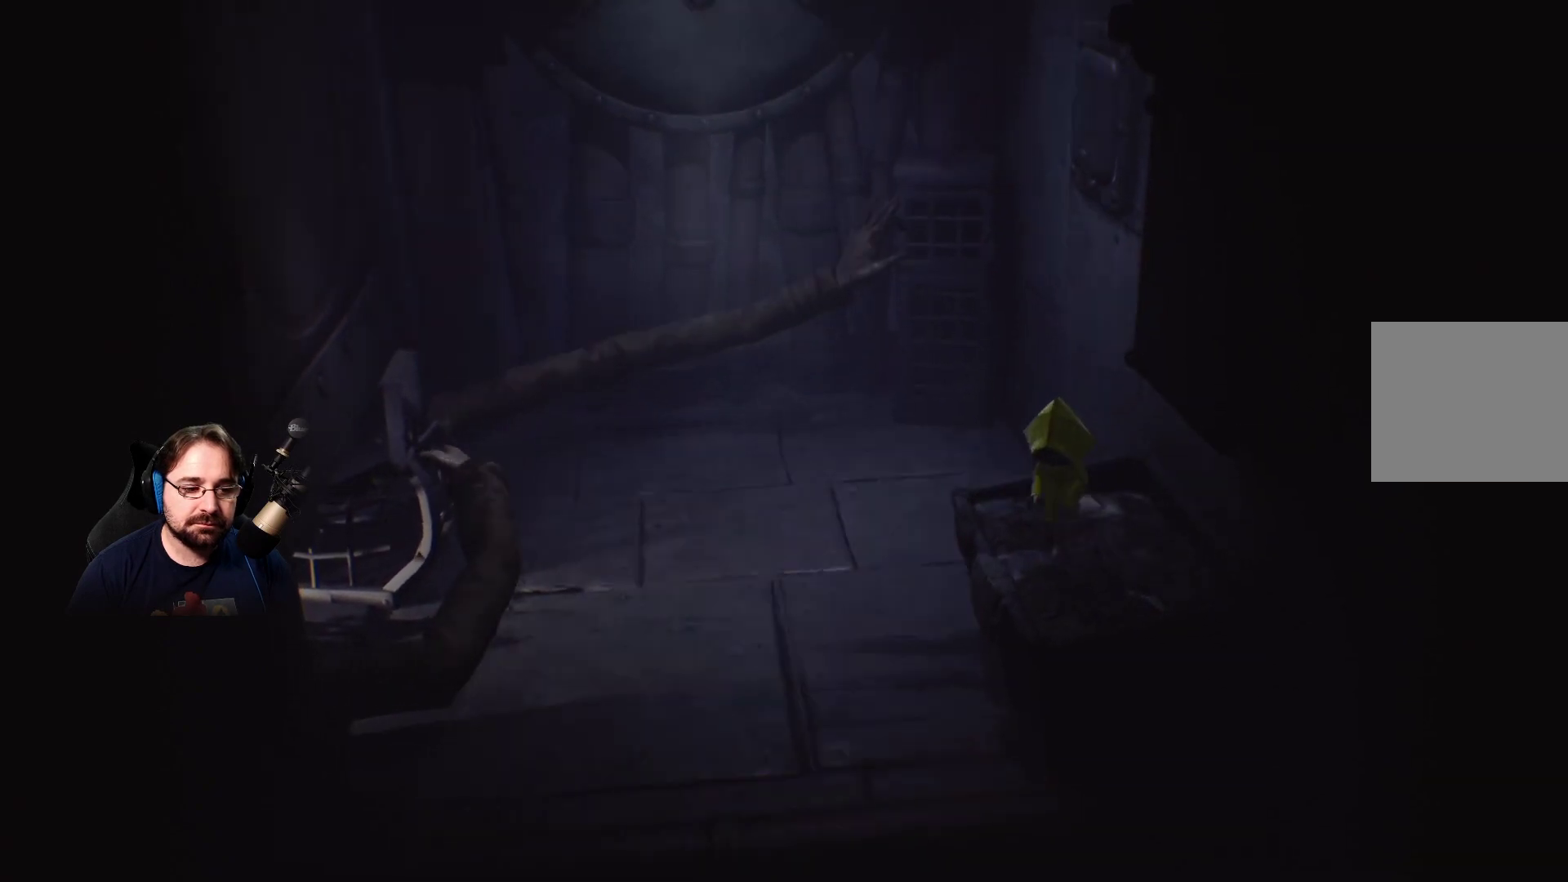
{"buttons": [], "left_stick": "down", "right_stick": "center", "events": []}
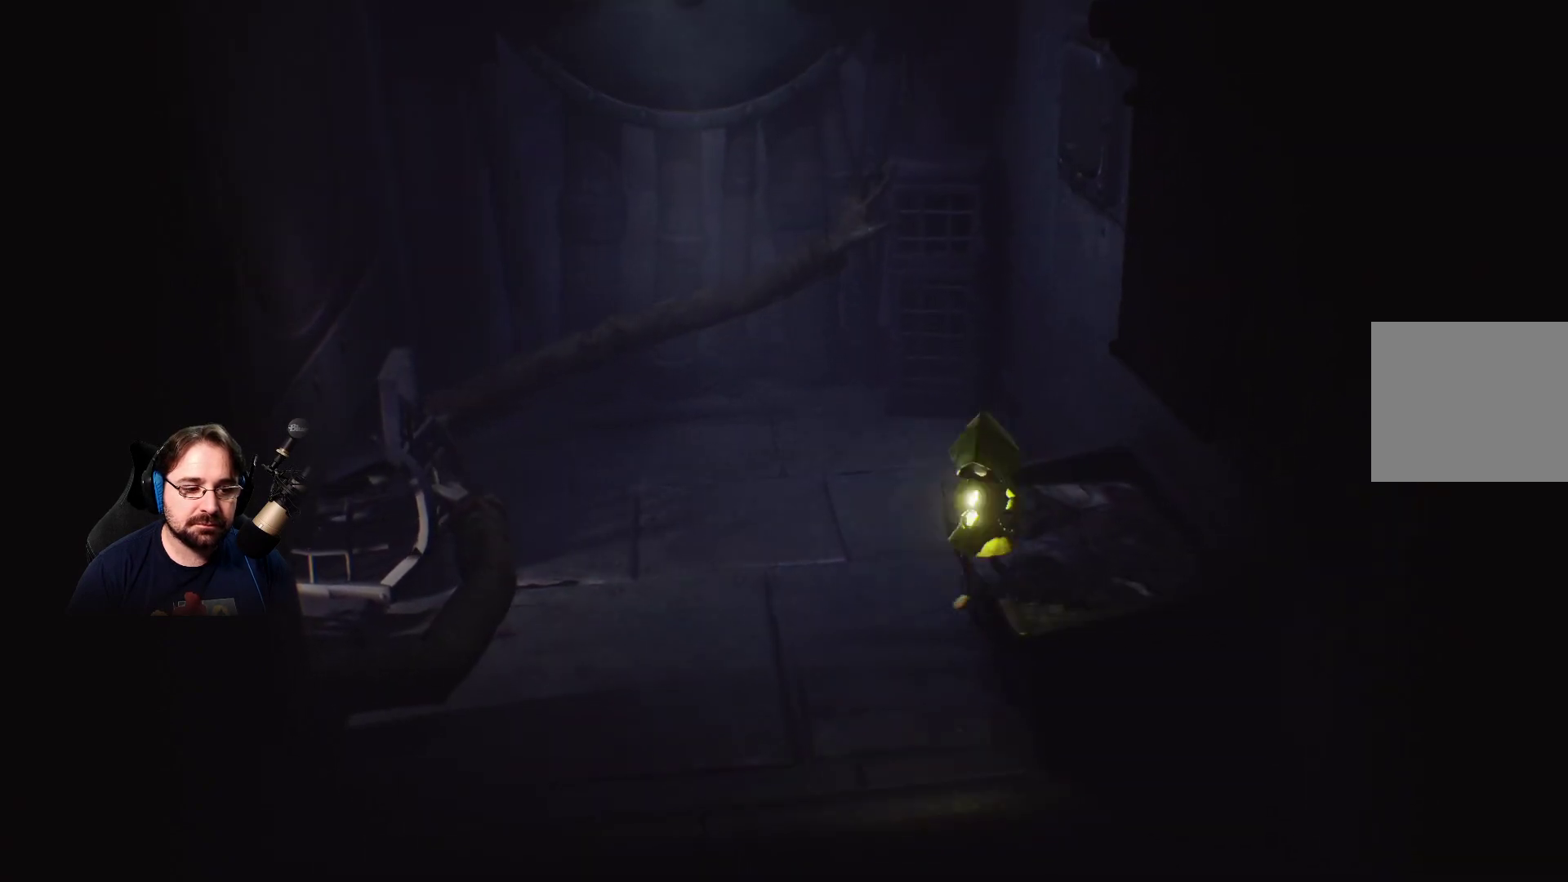
{"buttons": [], "left_stick": "right", "right_stick": "center", "events": [[67, "left_stick", "right"]]}
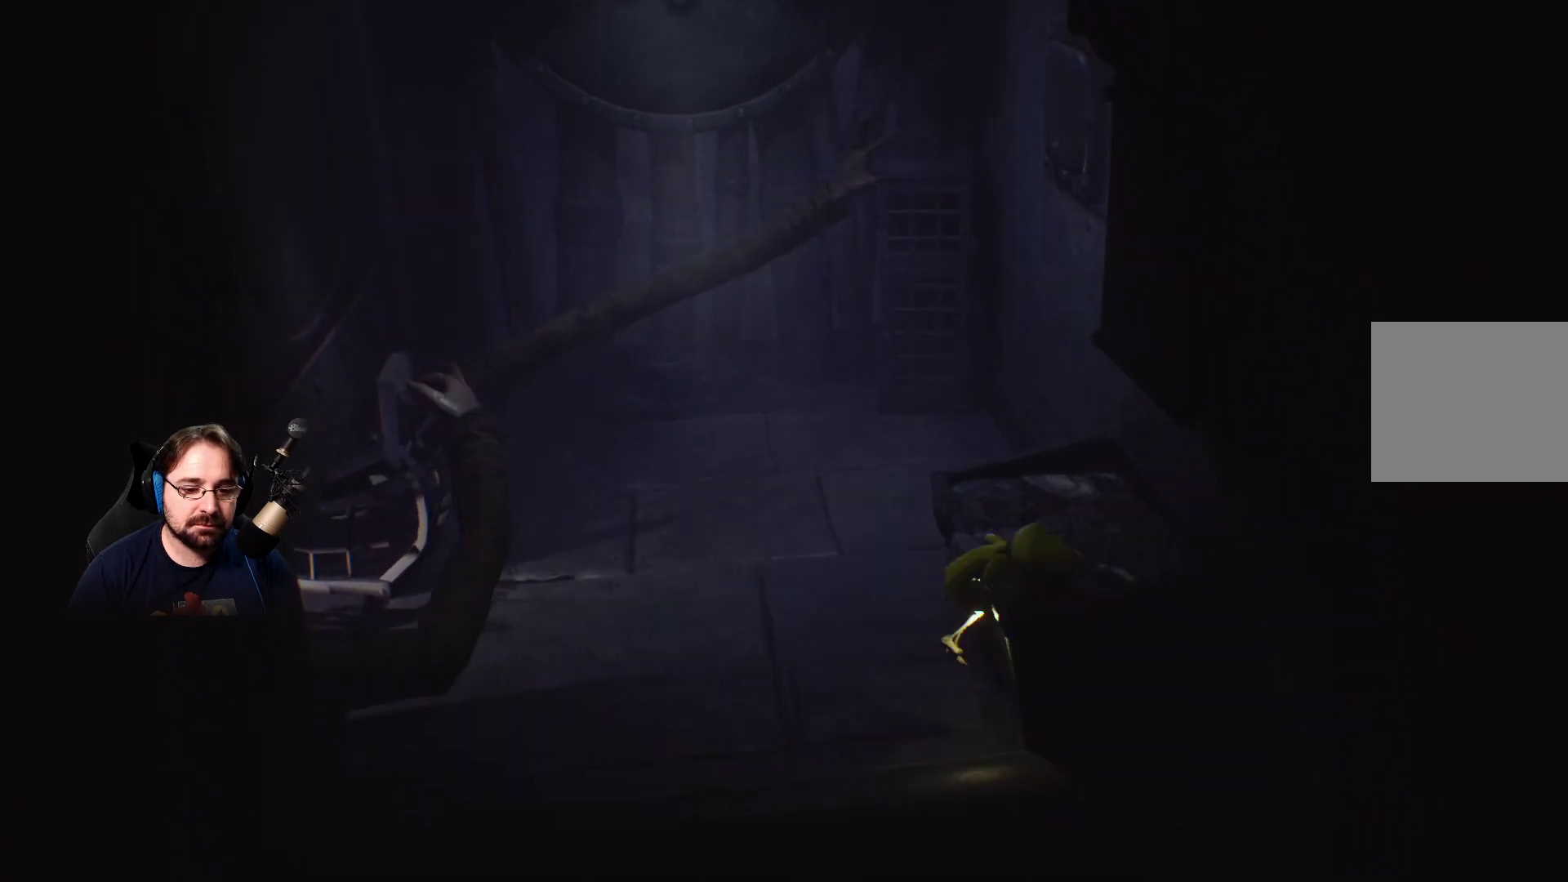
{"buttons": [], "left_stick": "down-right", "right_stick": "center", "events": [[267, "left_stick", "down-right"]]}
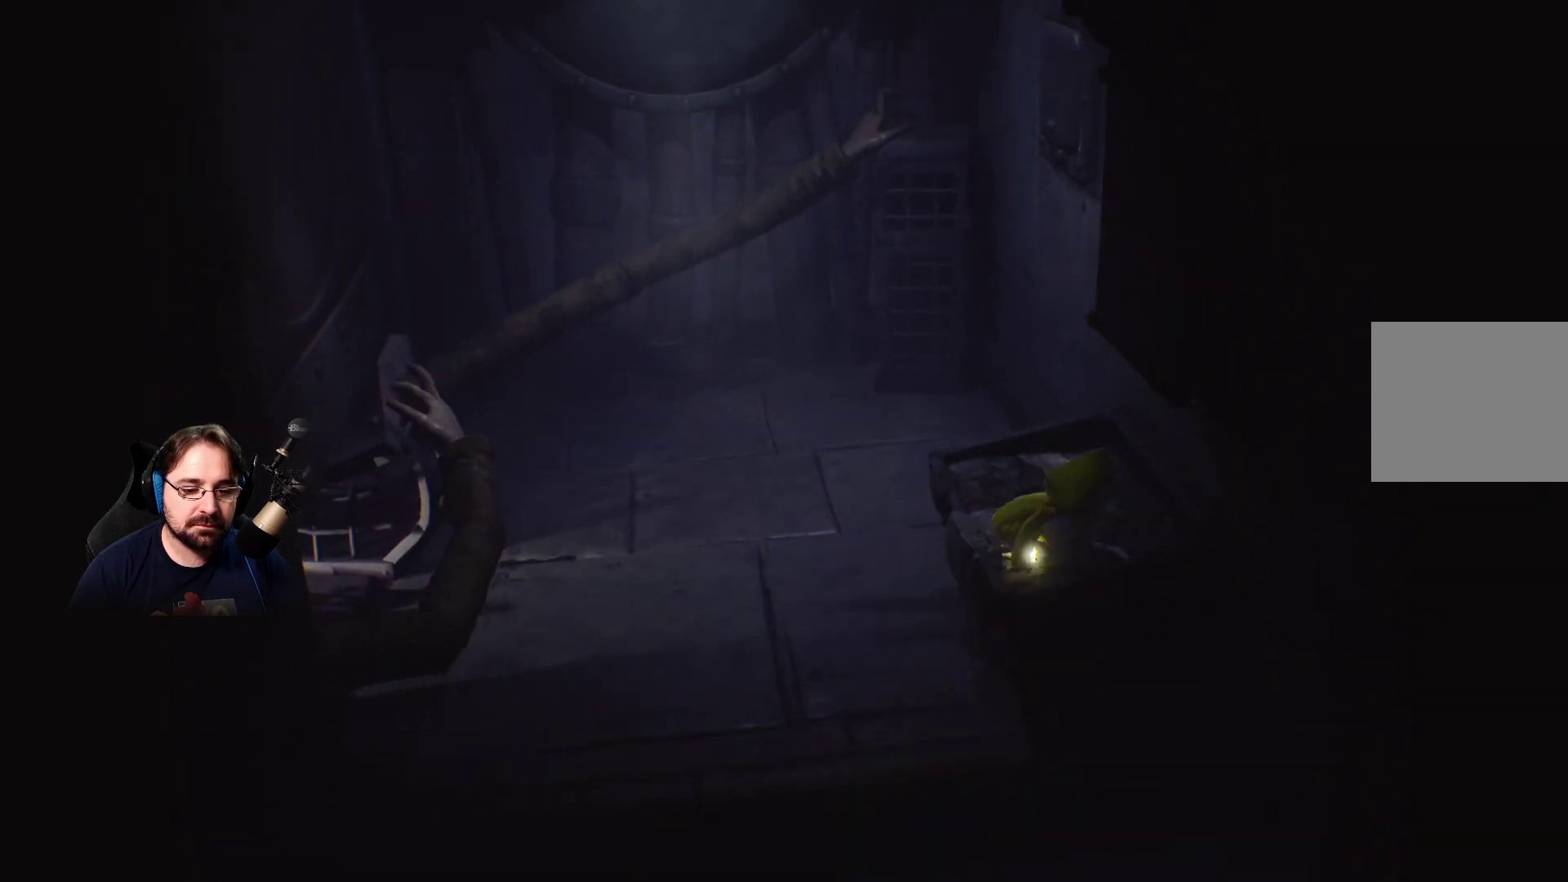
{"buttons": [], "left_stick": "down-right", "right_stick": "center", "events": []}